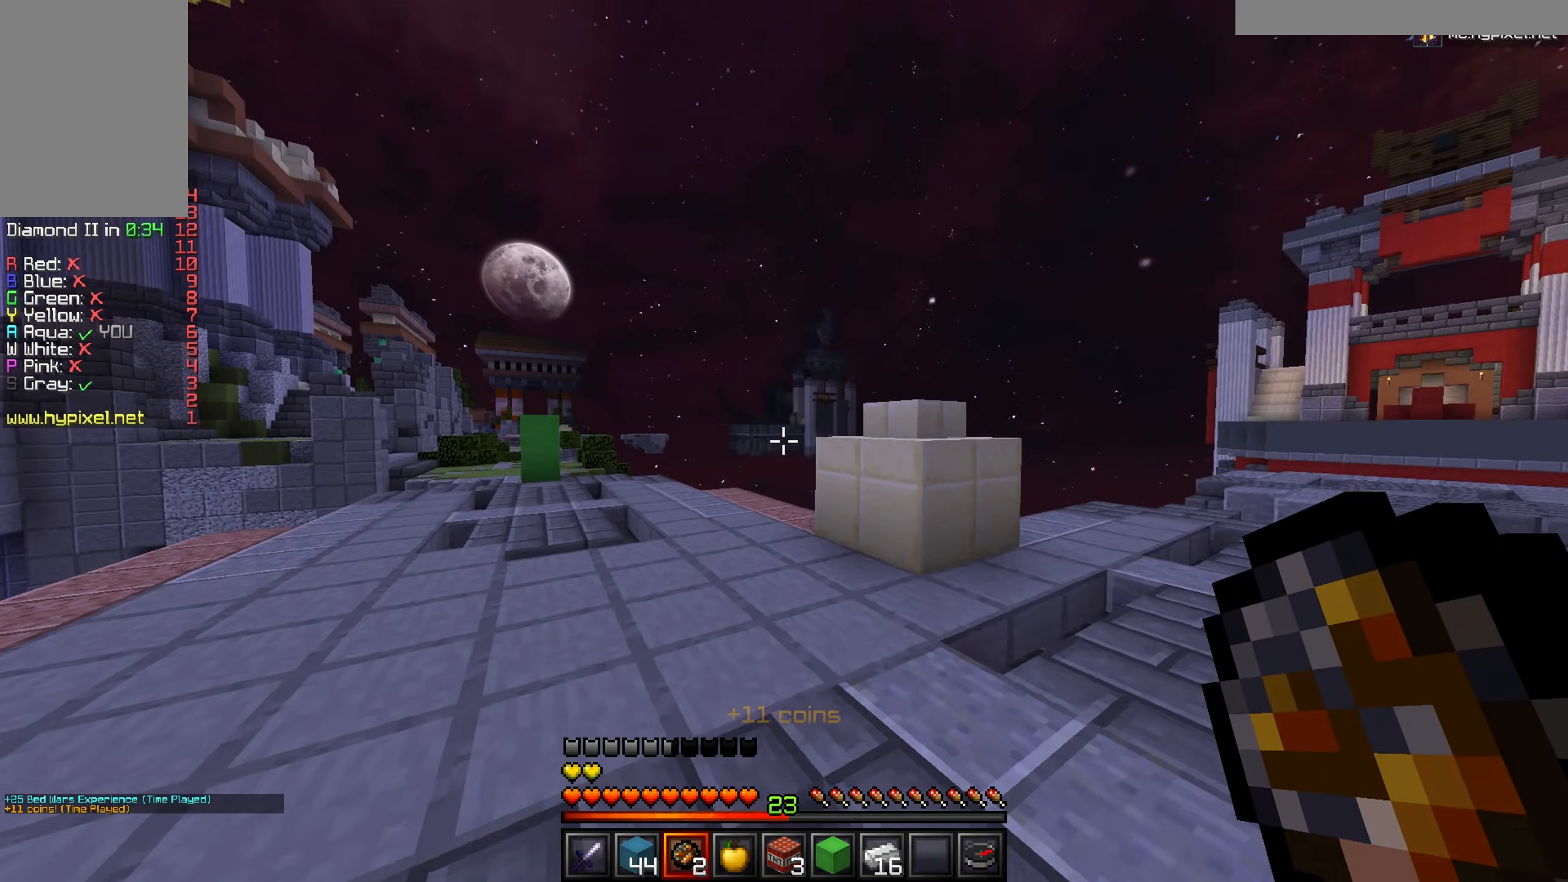
Gameplay with keyboard and mouse; each line is a JSON object with the keys and mouse buttons held at the frame after it. "events" lists presses ("down") and releases ("up") of "a", "d", "s", "w", "mouse_left" and "mouse_right" between this image and that frame as [ms after this image, input, new state], when the widget could be followed in between. "mouse_left", "mouse_right" = the "left", "right" buttons of the "mouse" list. No other keys are recorded. Fast repeated clicks can show as one long hold. Mouse movement is not recorded.
{"keys": ["a", "w"], "mouse": ["right"], "events": [[418, "mouse_right", "down"]]}
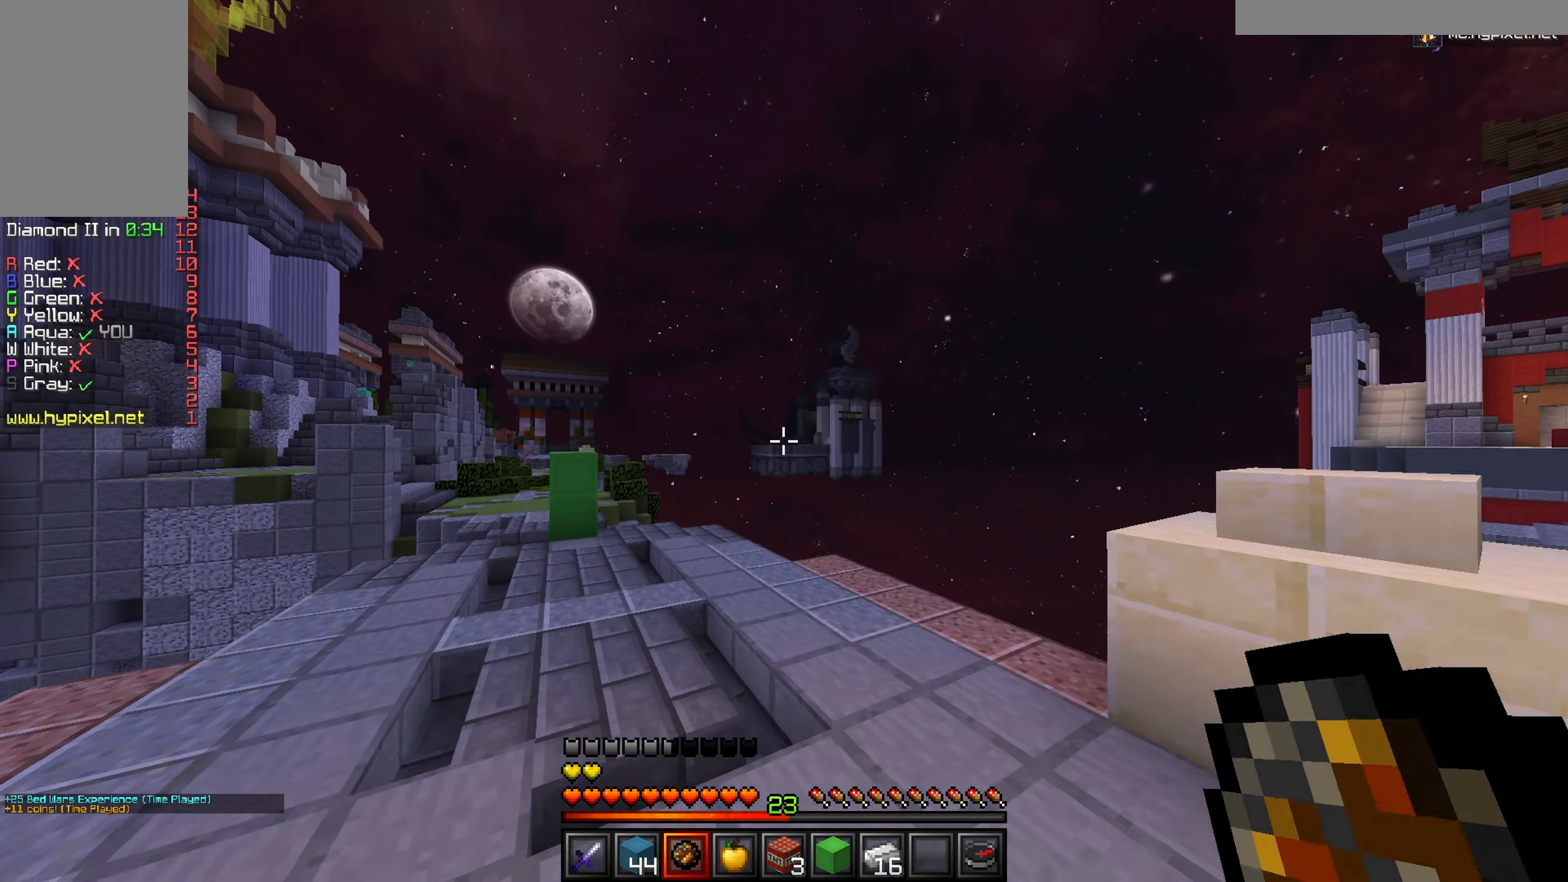
{"keys": ["w"], "mouse": [], "events": [[33, "mouse_right", "up"], [50, "a", "up"]]}
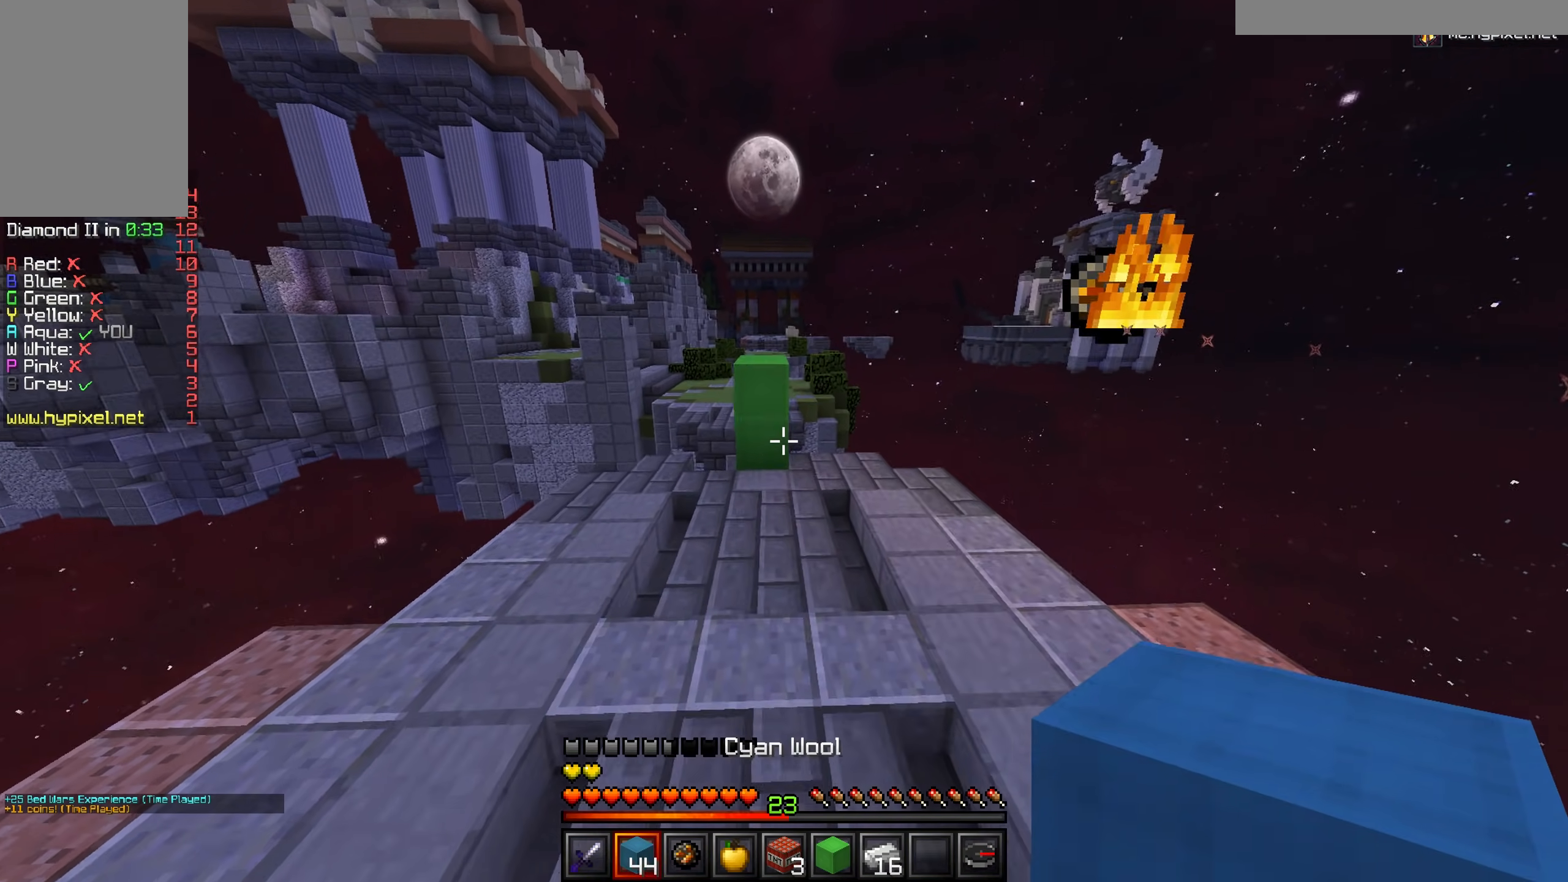
{"keys": ["w"], "mouse": [], "events": []}
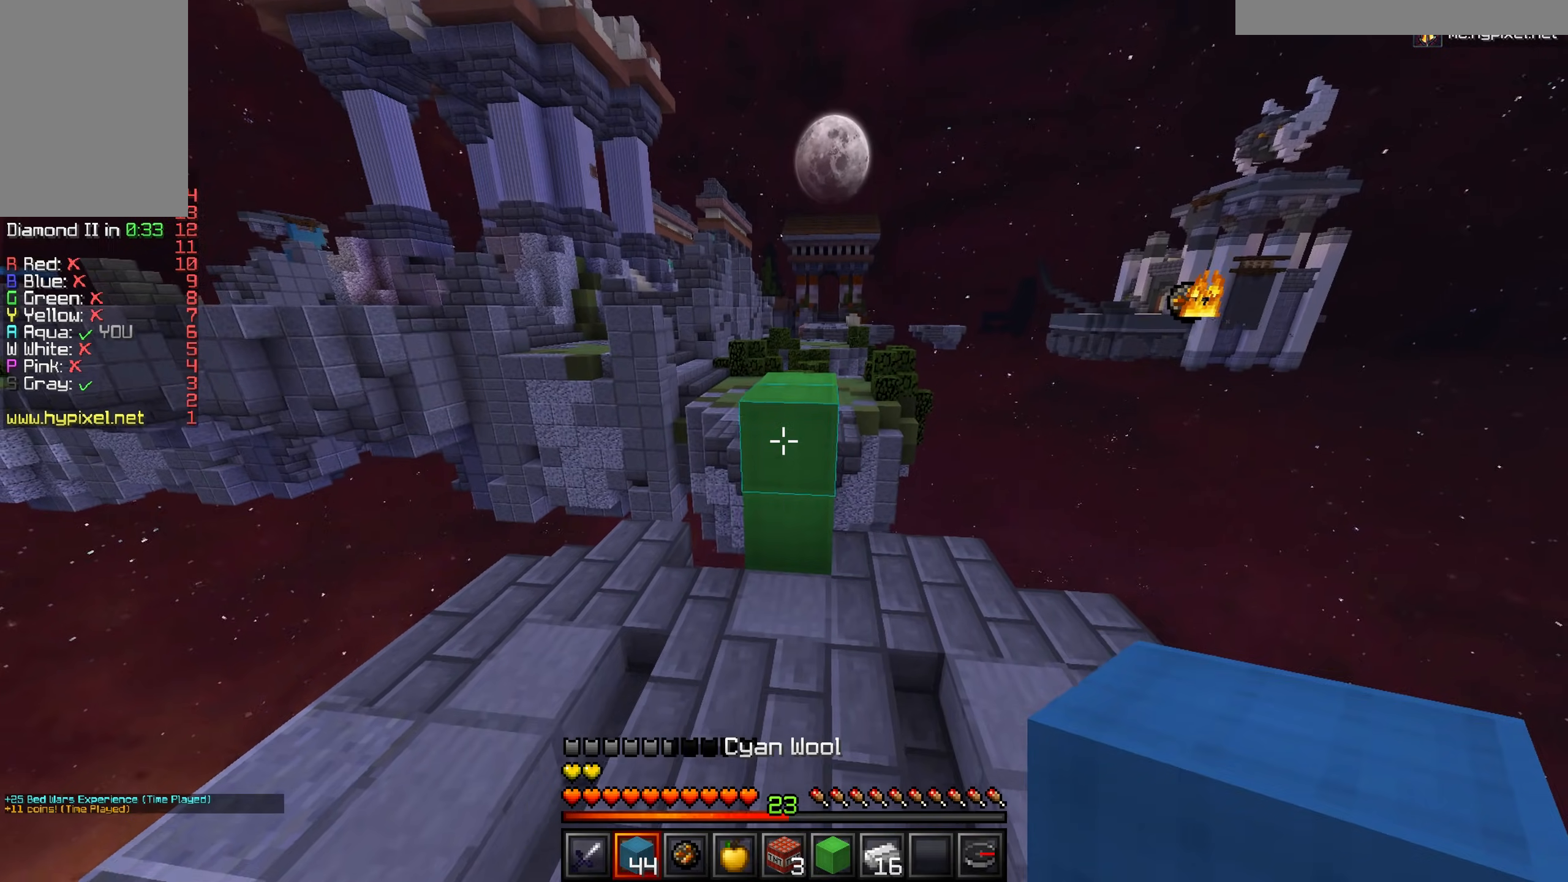
{"keys": ["w"], "mouse": [], "events": [[83, "mouse_right", "down"], [267, "mouse_right", "up"]]}
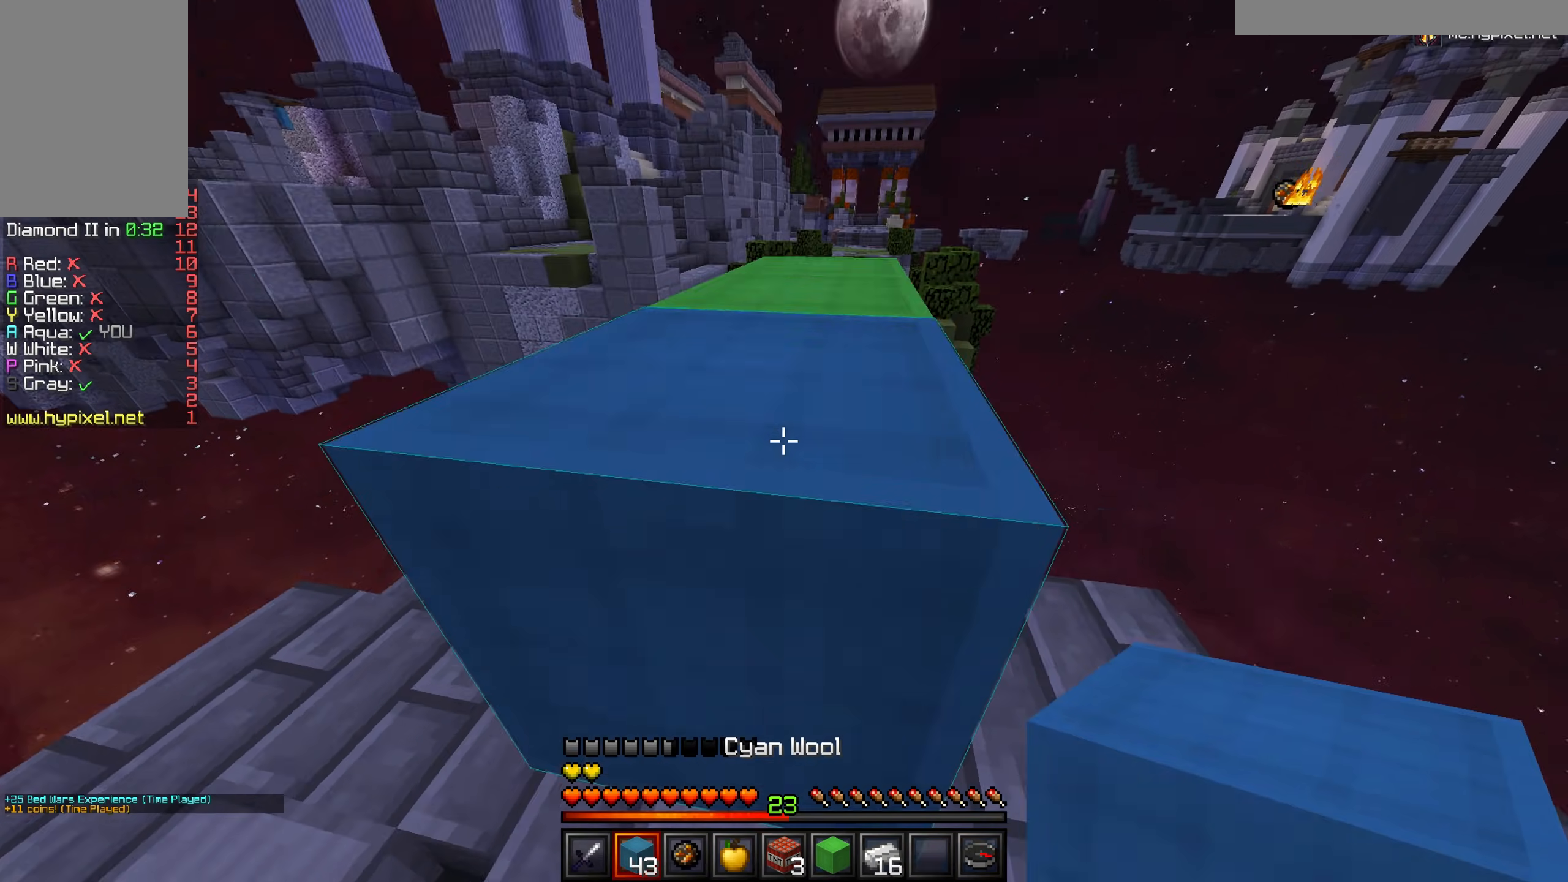
{"keys": ["w"], "mouse": [], "events": [[34, "w", "up"], [217, "mouse_right", "down"], [384, "mouse_right", "up"], [451, "w", "down"]]}
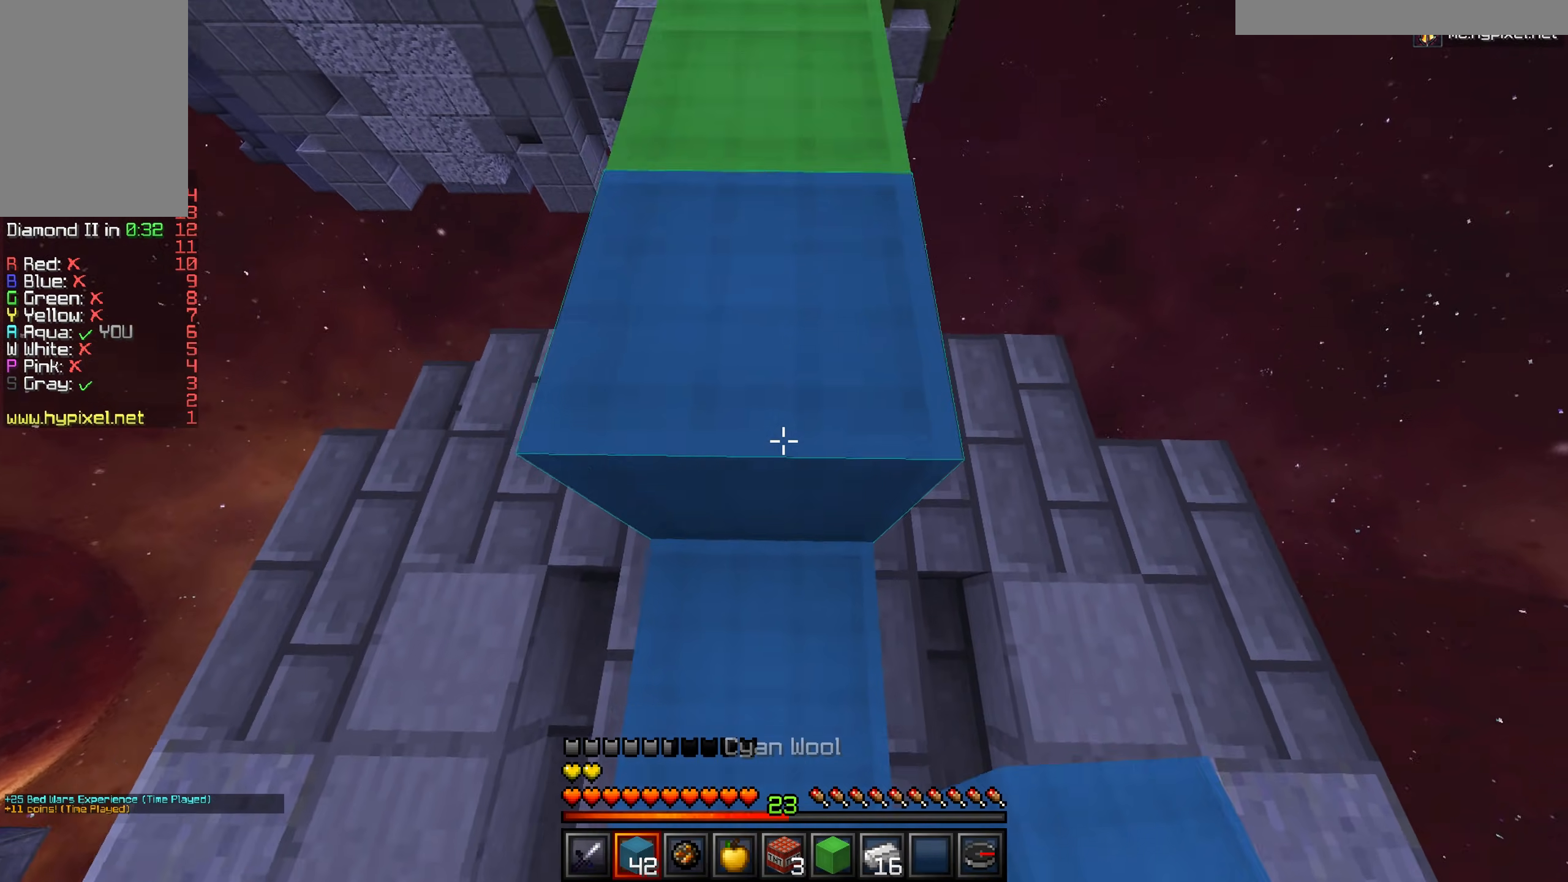
{"keys": ["w"], "mouse": [], "events": []}
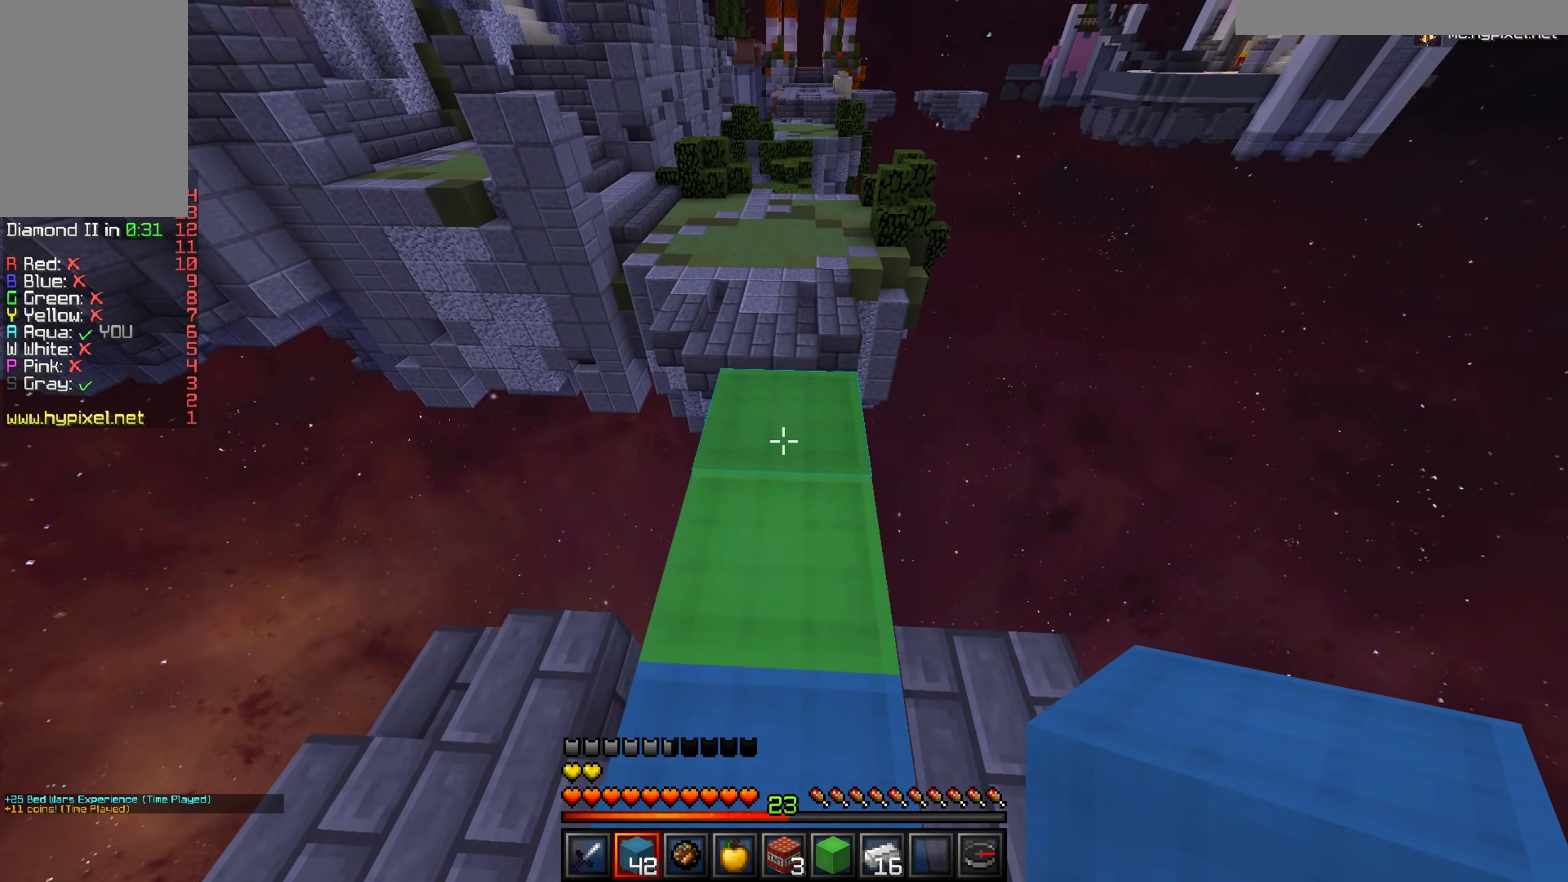
{"keys": ["d"], "mouse": [], "events": [[333, "d", "down"], [433, "w", "up"]]}
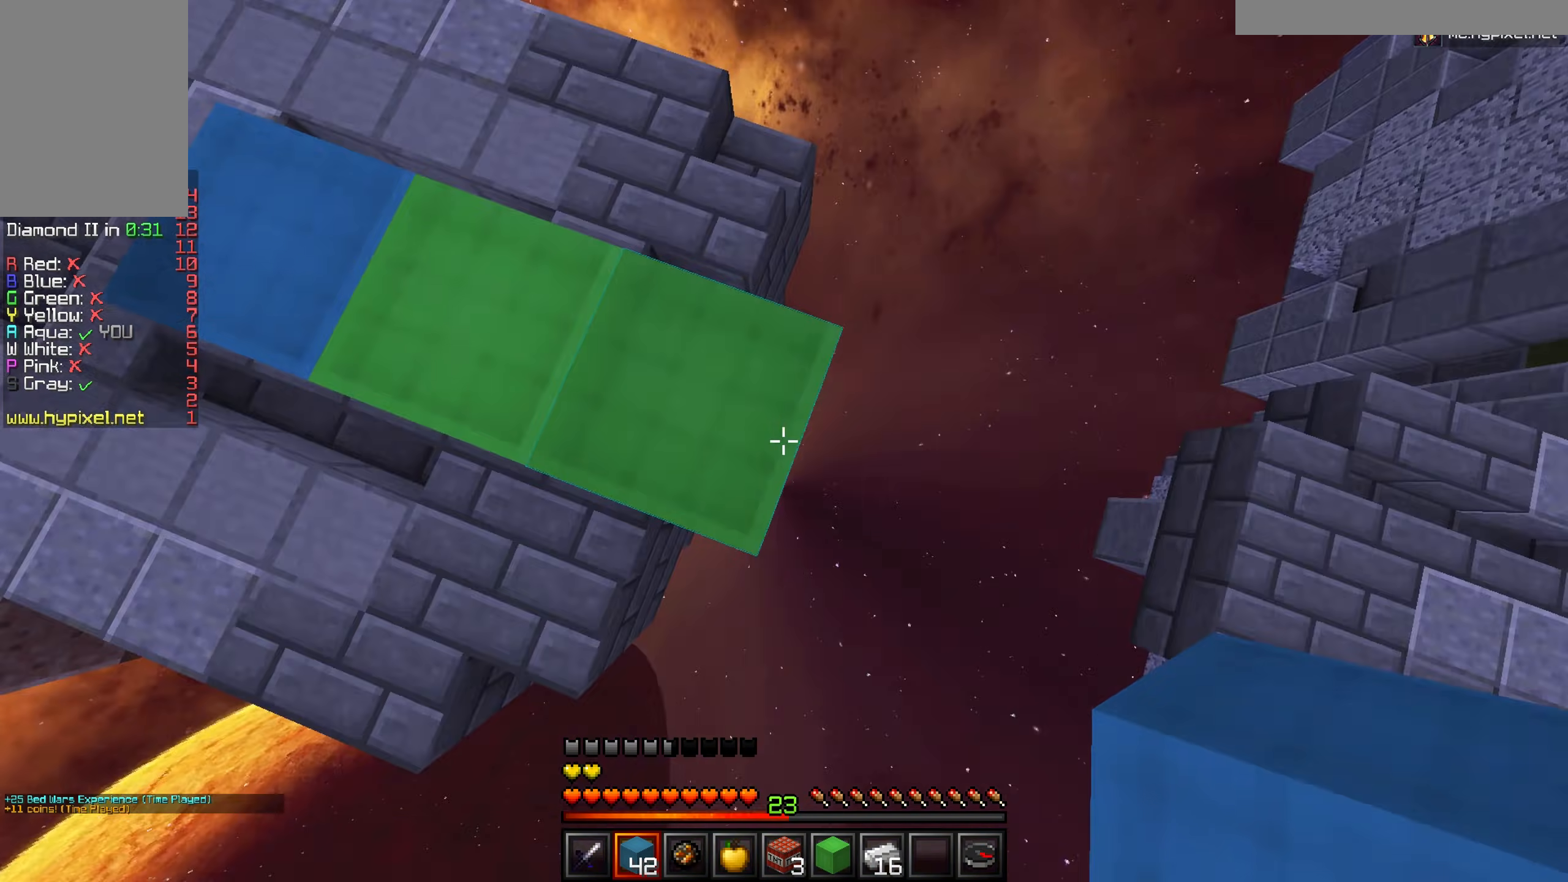
{"keys": ["d", "s"], "mouse": ["right"], "events": [[84, "s", "down"], [401, "mouse_right", "down"]]}
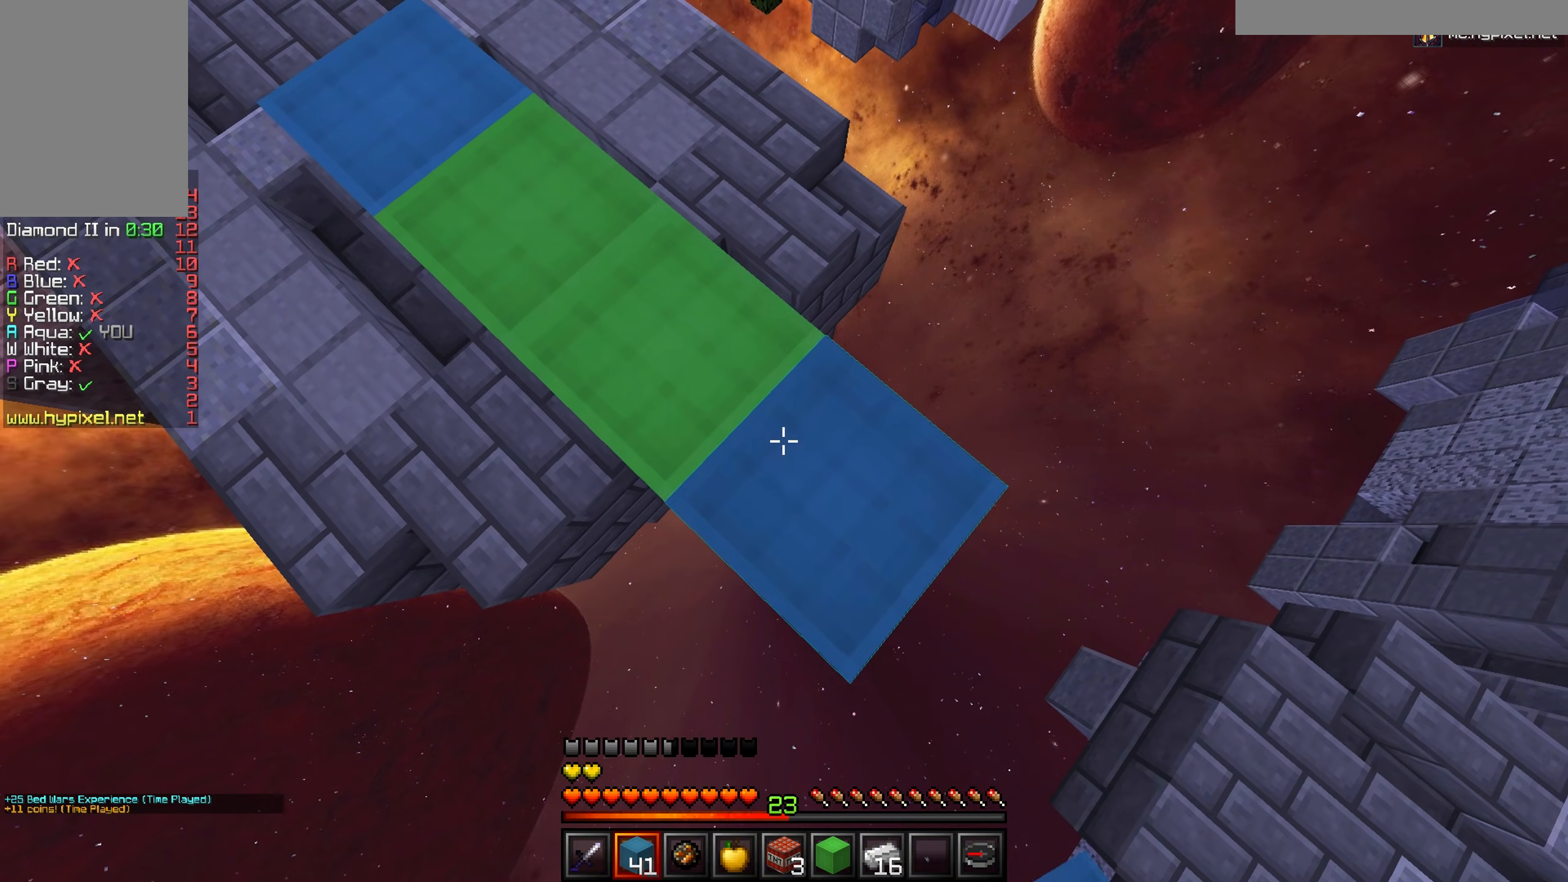
{"keys": ["a"], "mouse": [], "events": [[417, "a", "down"], [434, "mouse_right", "up"], [450, "s", "up"], [500, "d", "up"]]}
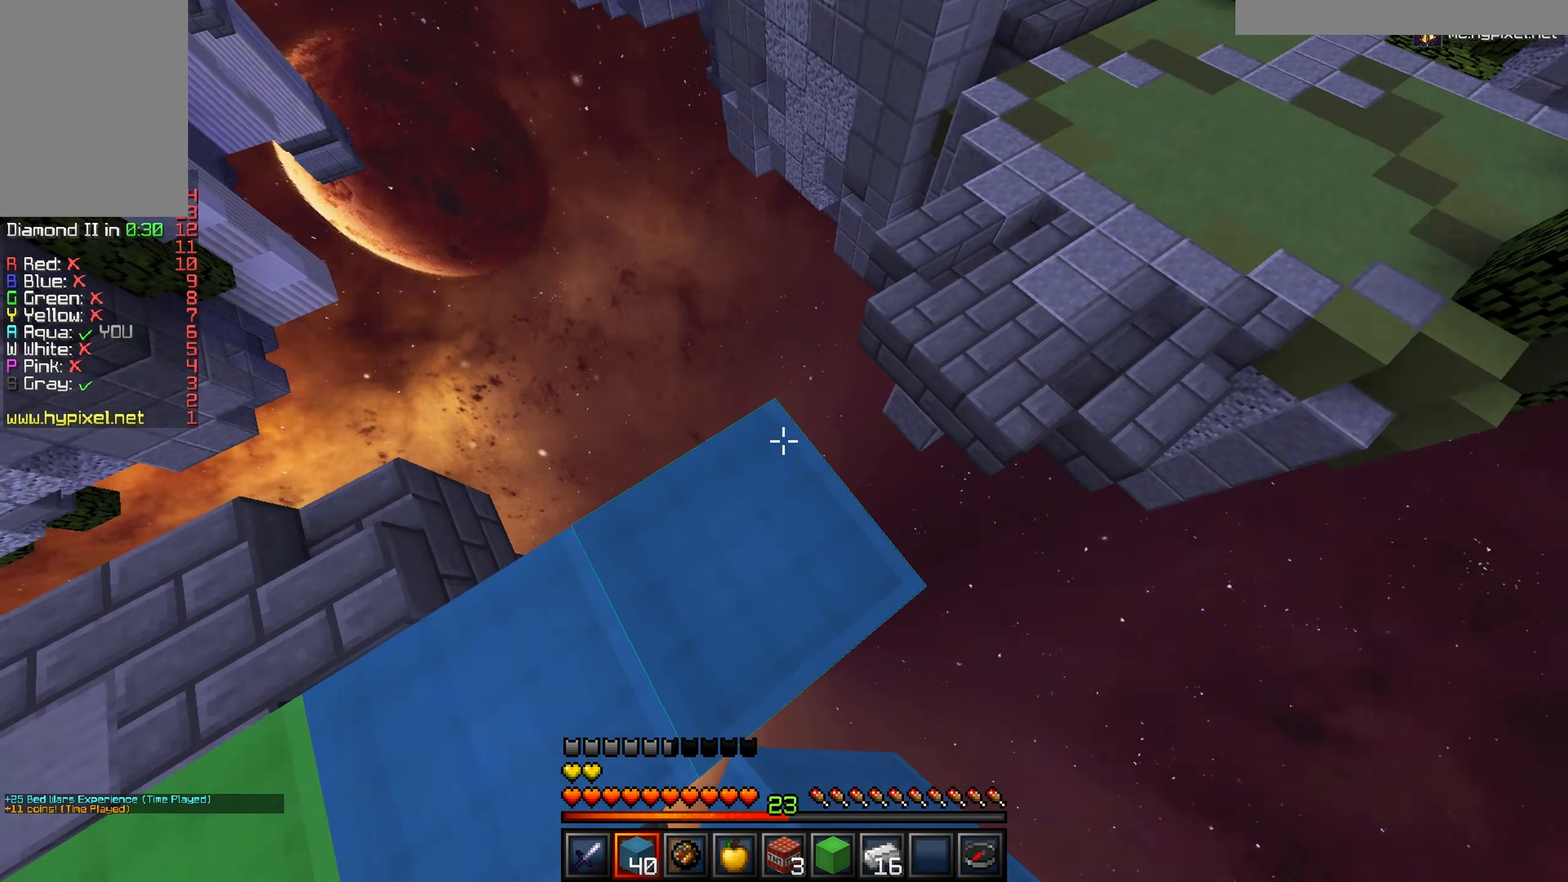
{"keys": ["d", "w"], "mouse": [], "events": [[100, "a", "up"], [117, "w", "down"], [417, "d", "down"]]}
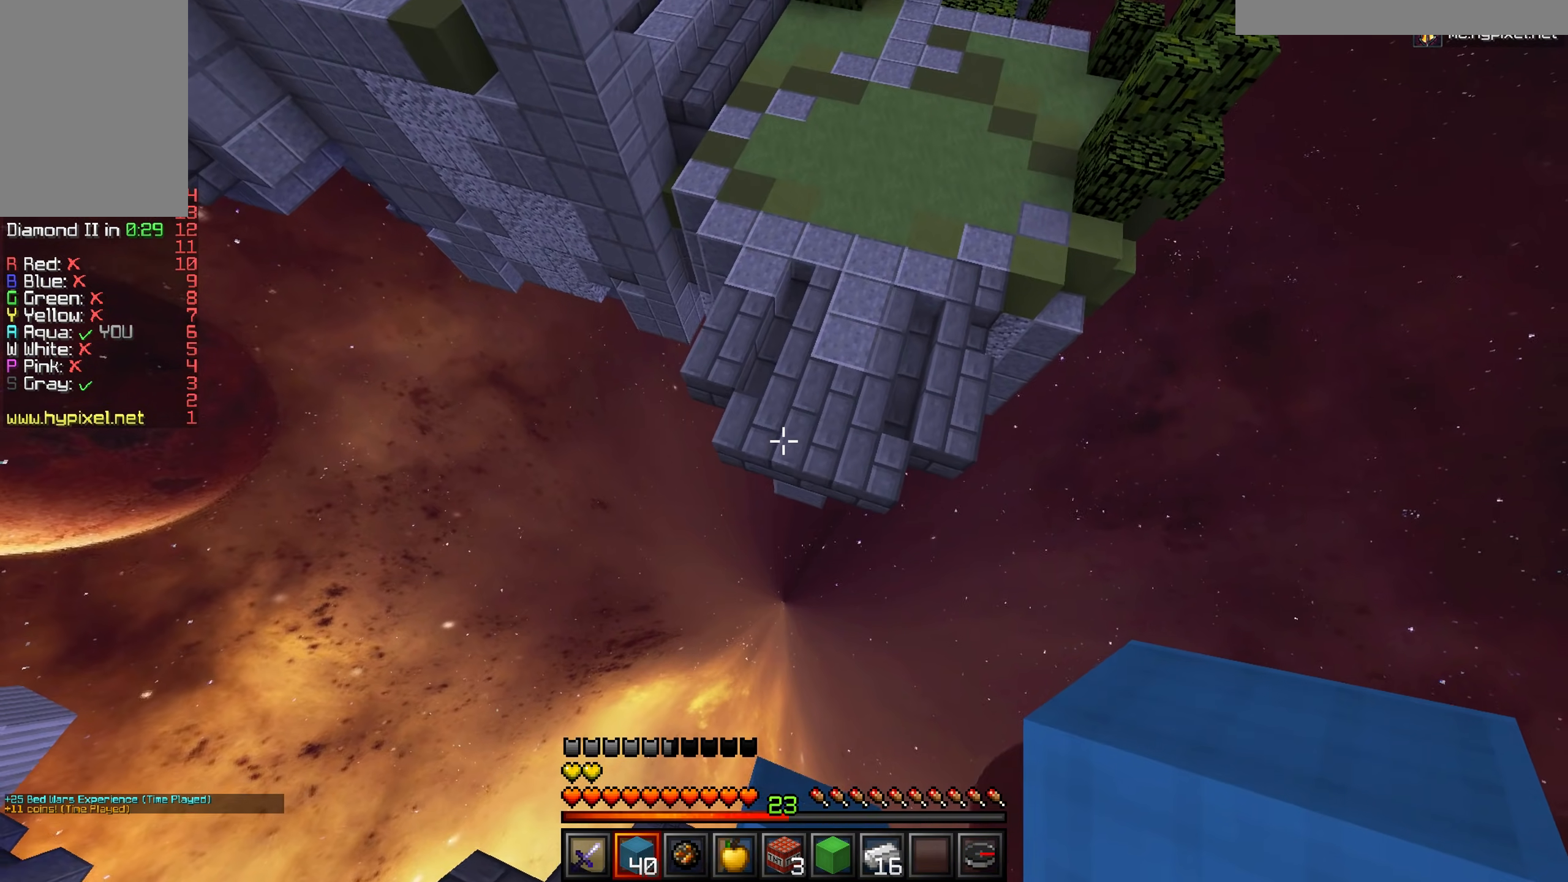
{"keys": ["w"], "mouse": ["right"], "events": [[83, "d", "up"], [250, "d", "down"], [400, "d", "up"], [450, "mouse_right", "down"]]}
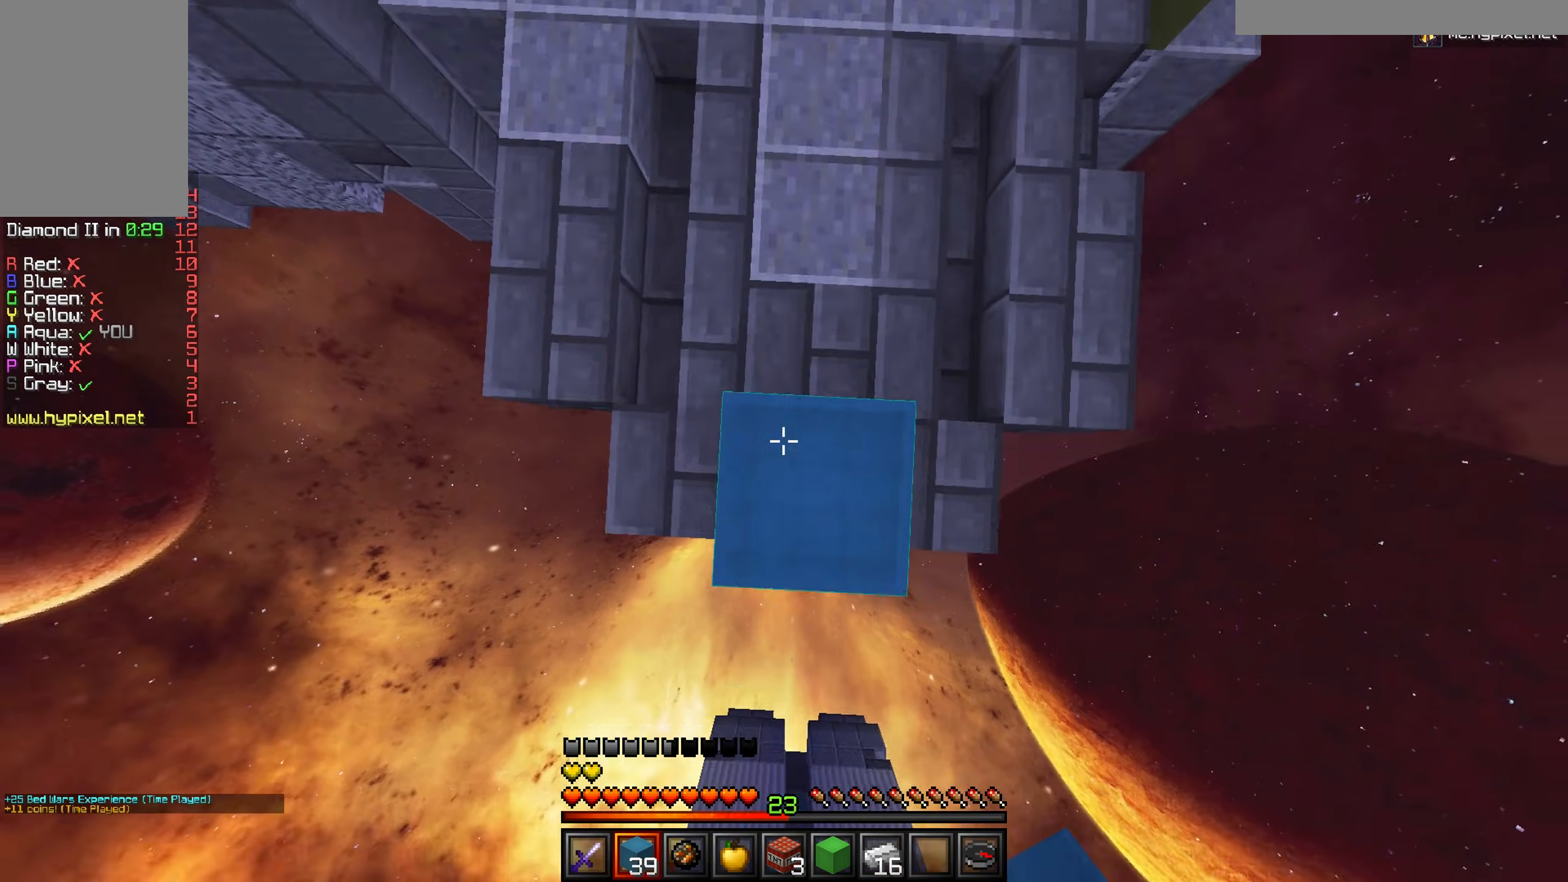
{"keys": ["w"], "mouse": [], "events": [[50, "mouse_right", "up"]]}
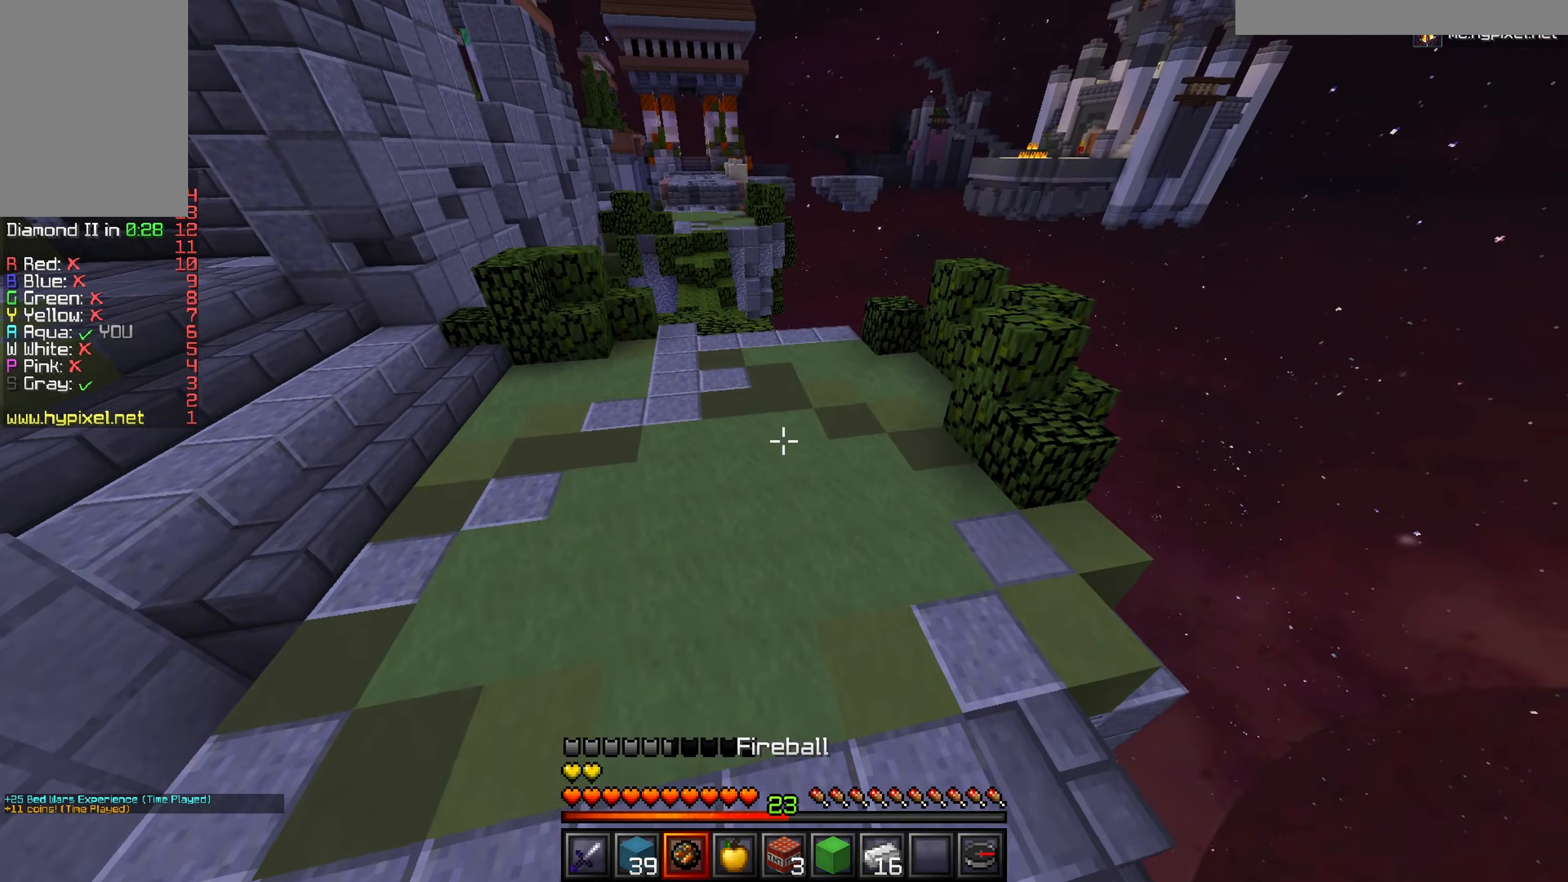
{"keys": ["a", "w"], "mouse": [], "events": [[434, "a", "down"]]}
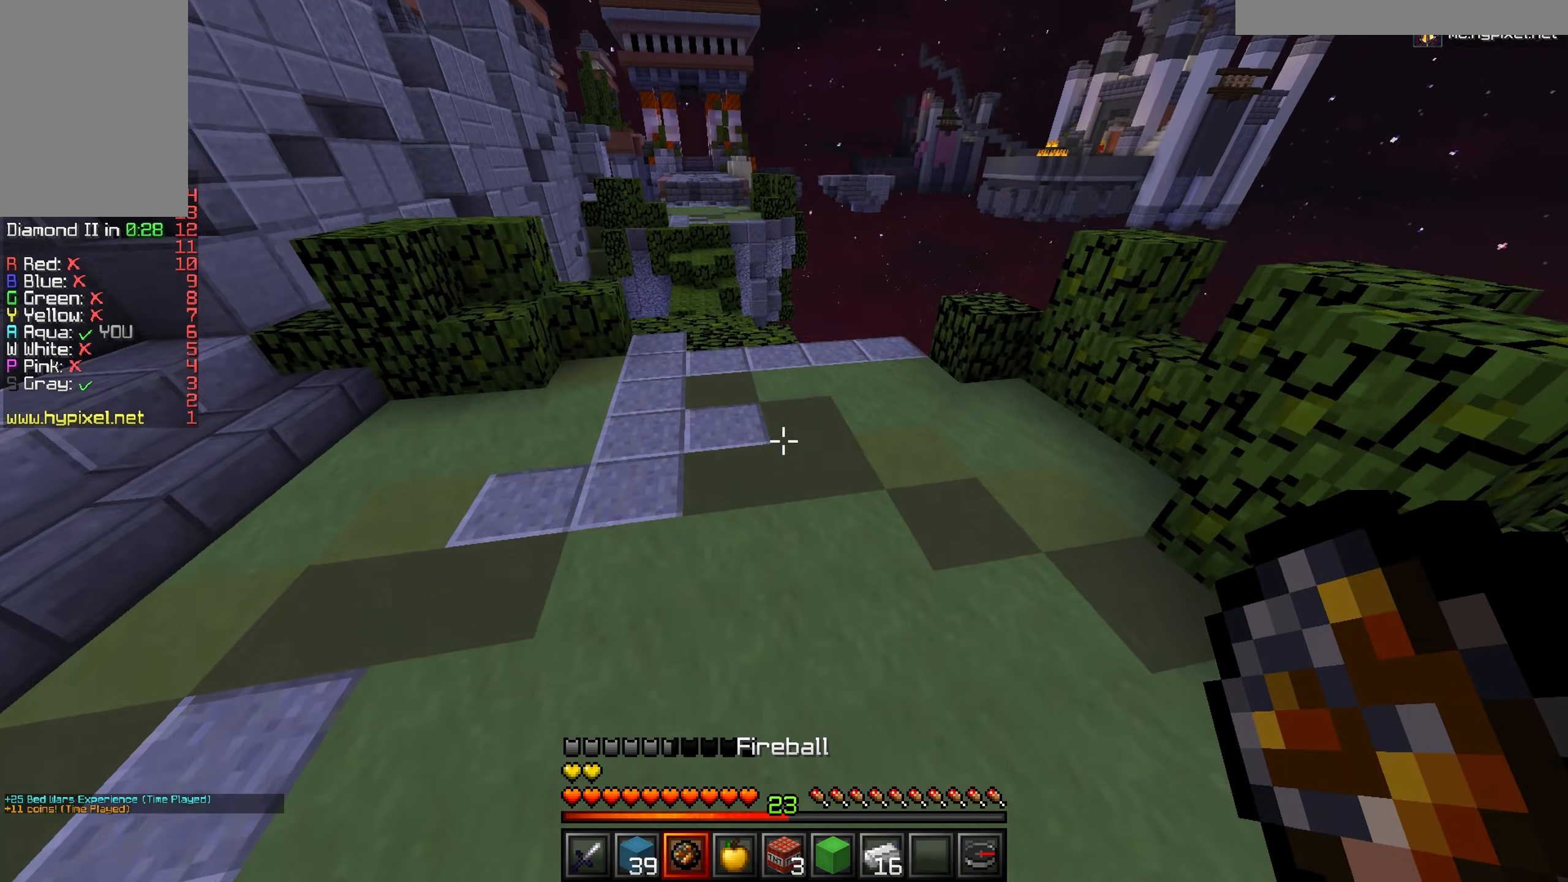
{"keys": ["w"], "mouse": [], "events": [[401, "a", "up"]]}
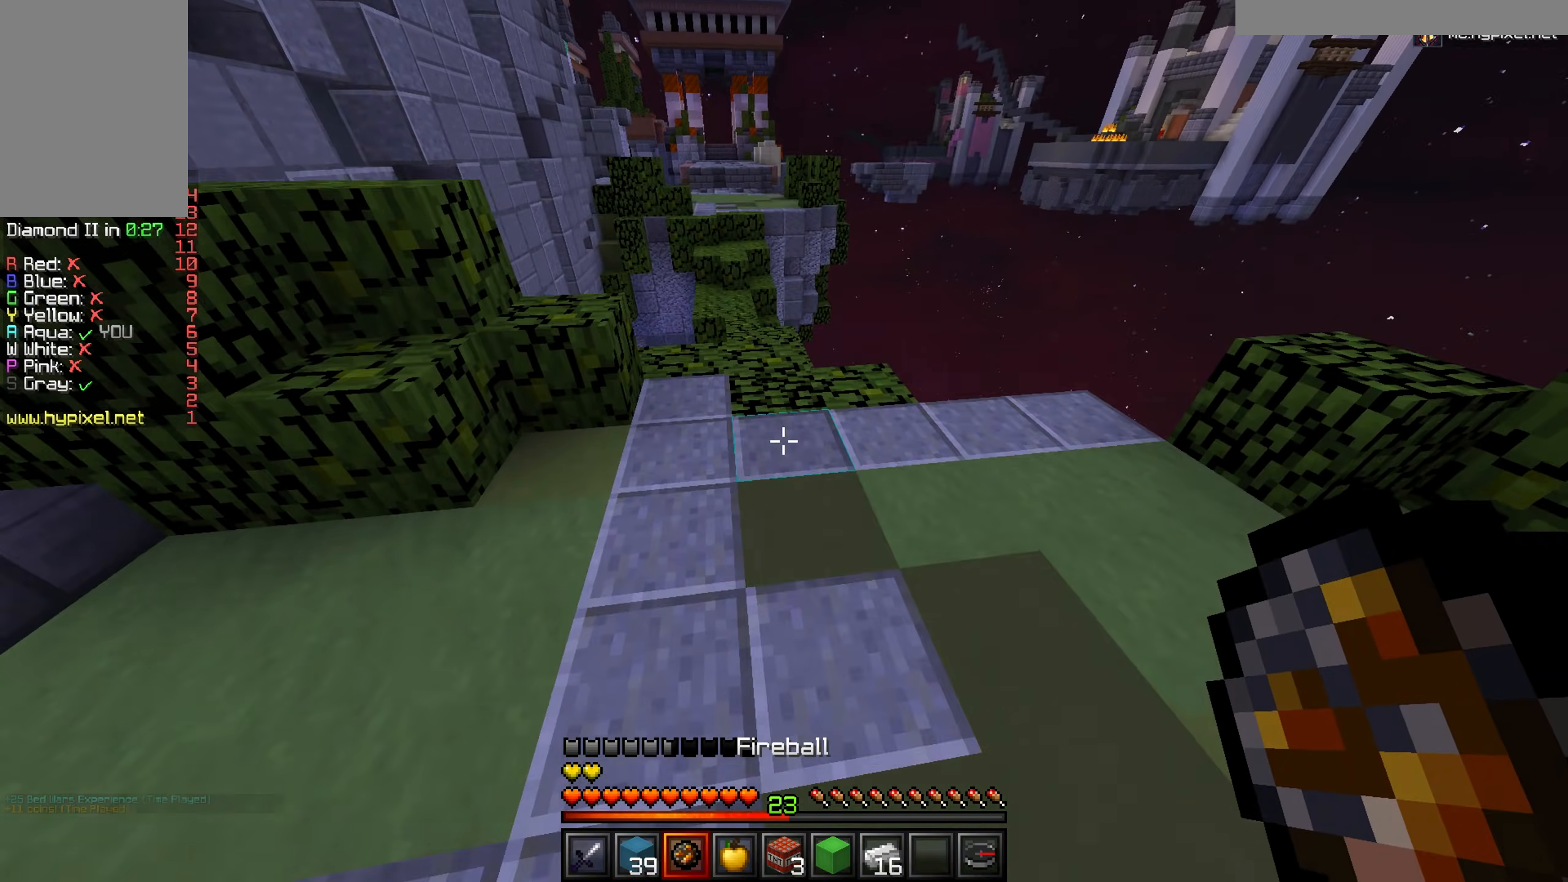
{"keys": ["w"], "mouse": [], "events": []}
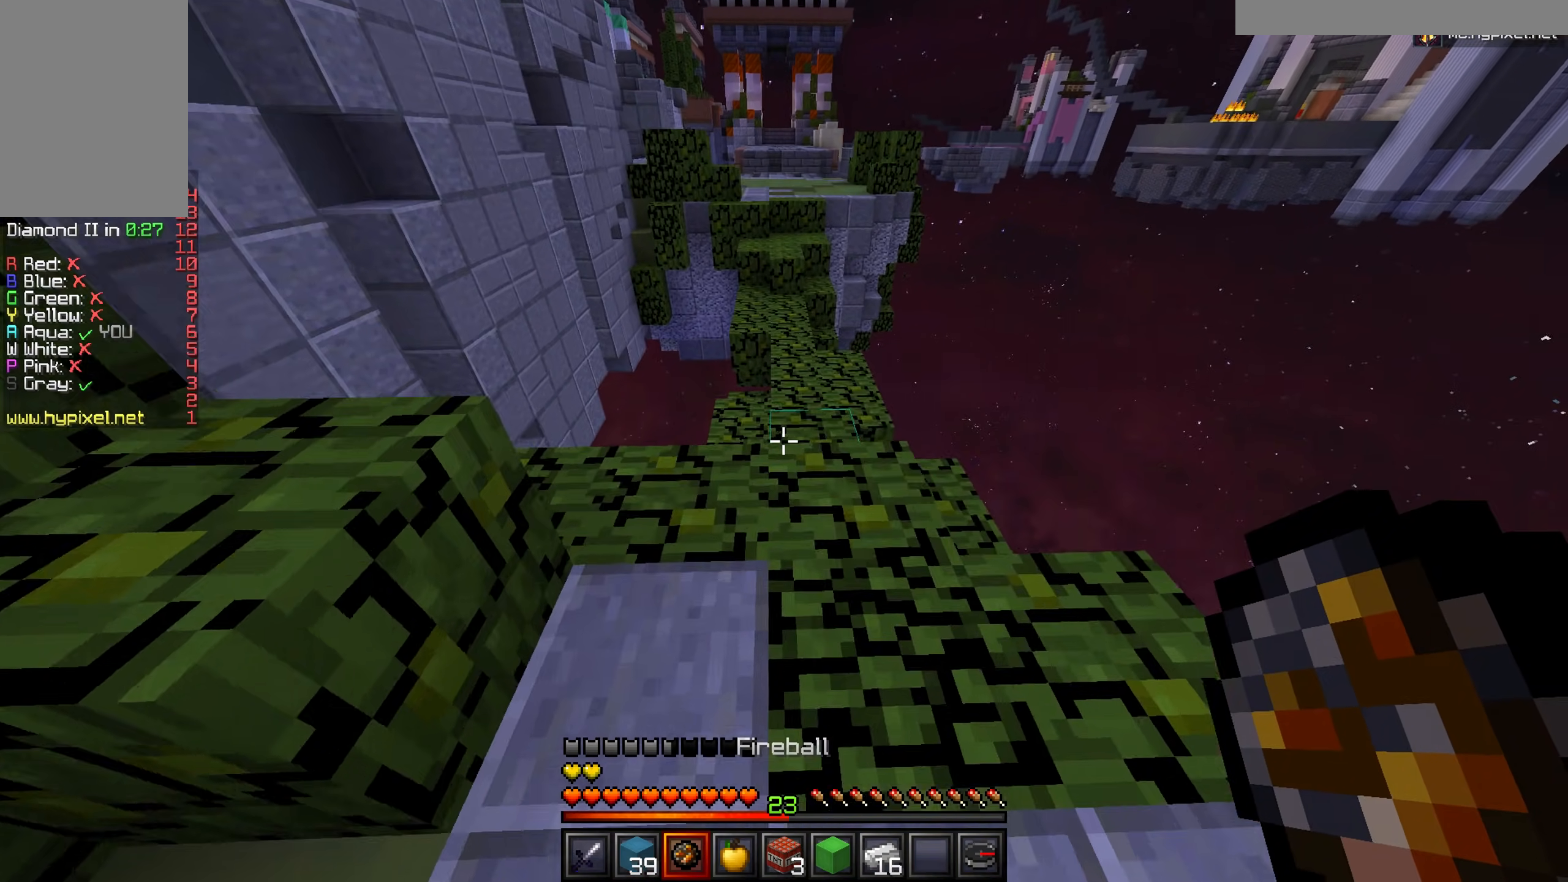
{"keys": ["w"], "mouse": [], "events": []}
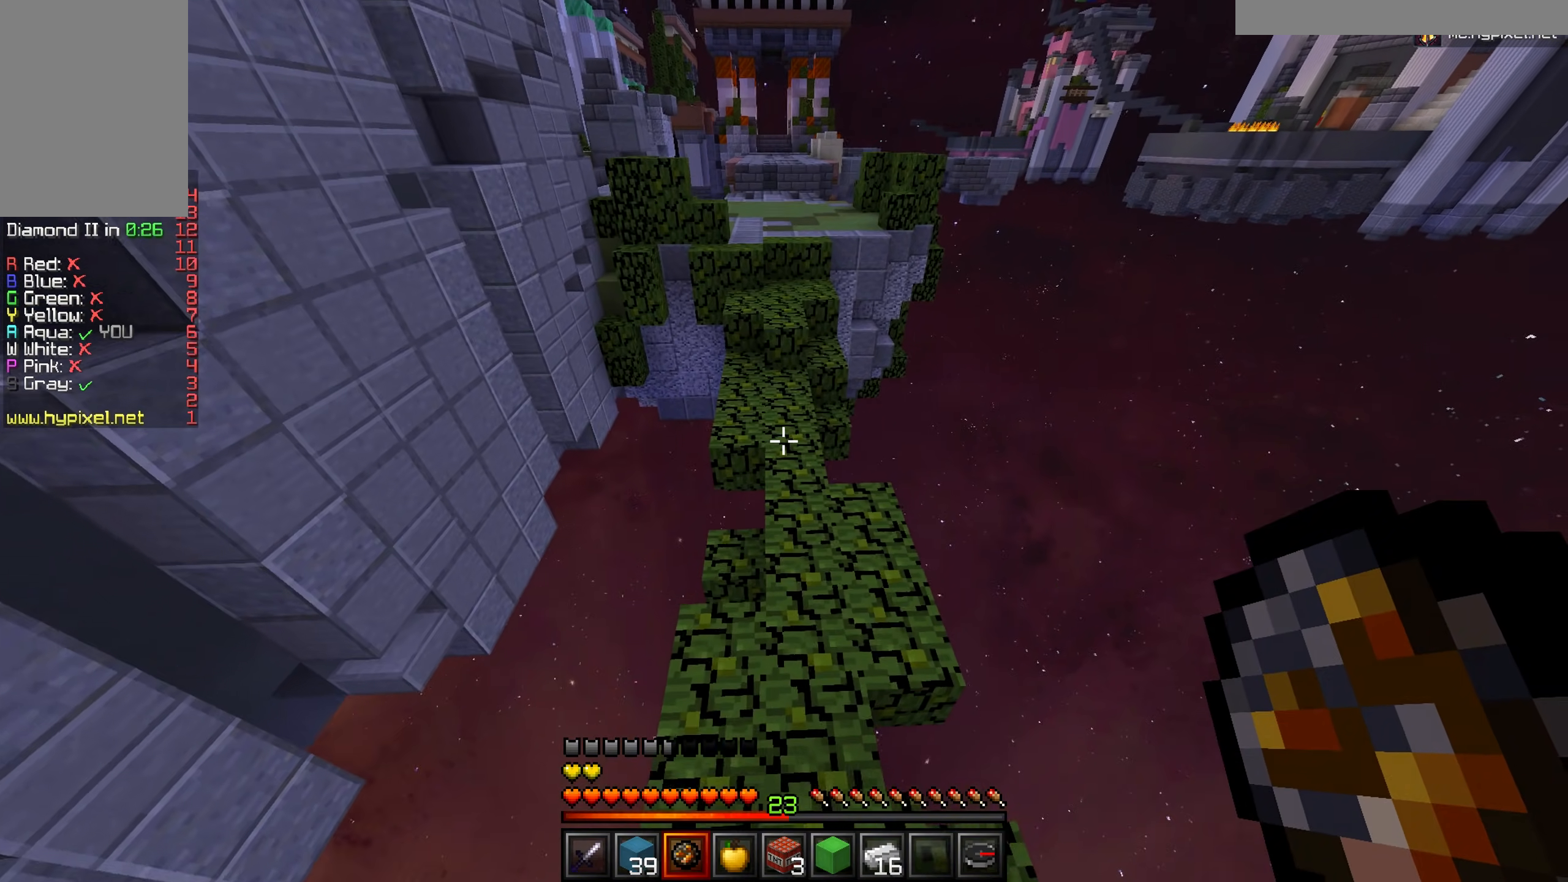
{"keys": ["w"], "mouse": [], "events": []}
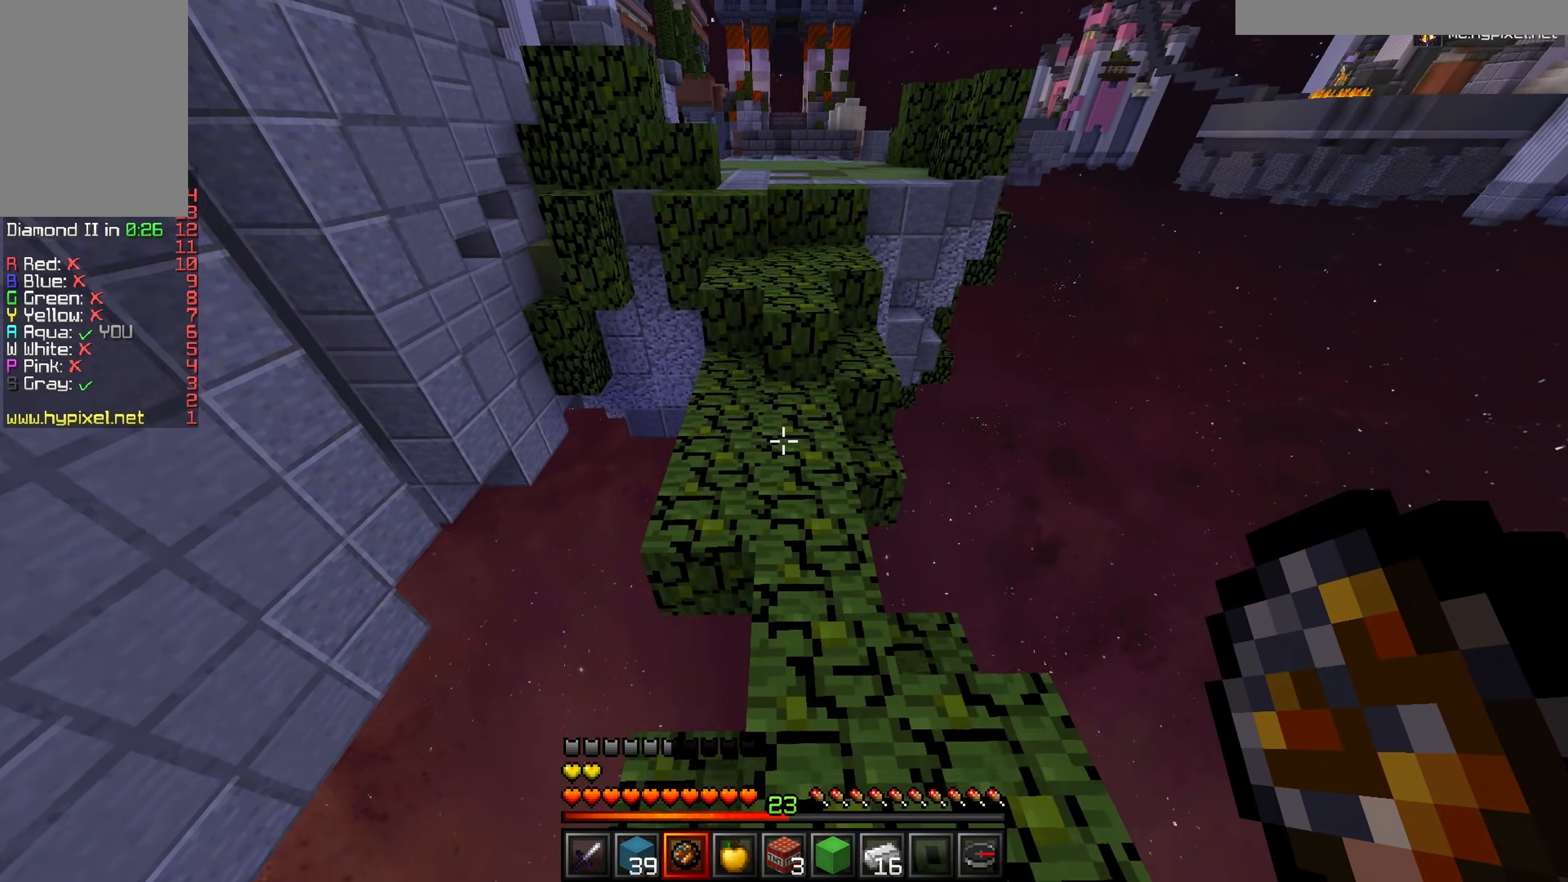
{"keys": ["w"], "mouse": [], "events": []}
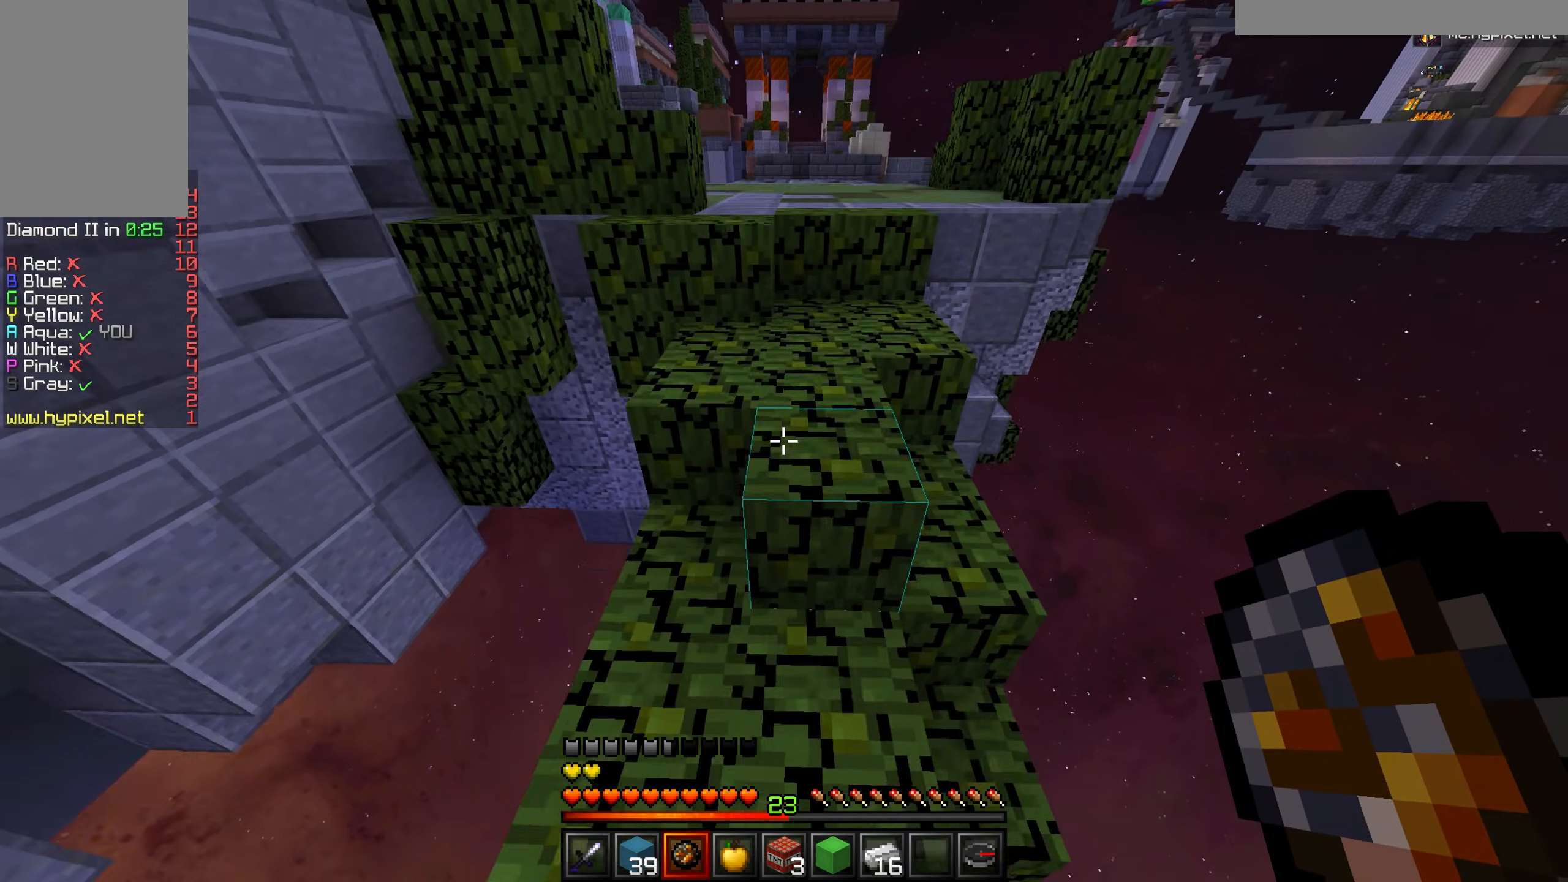
{"keys": ["w"], "mouse": [], "events": []}
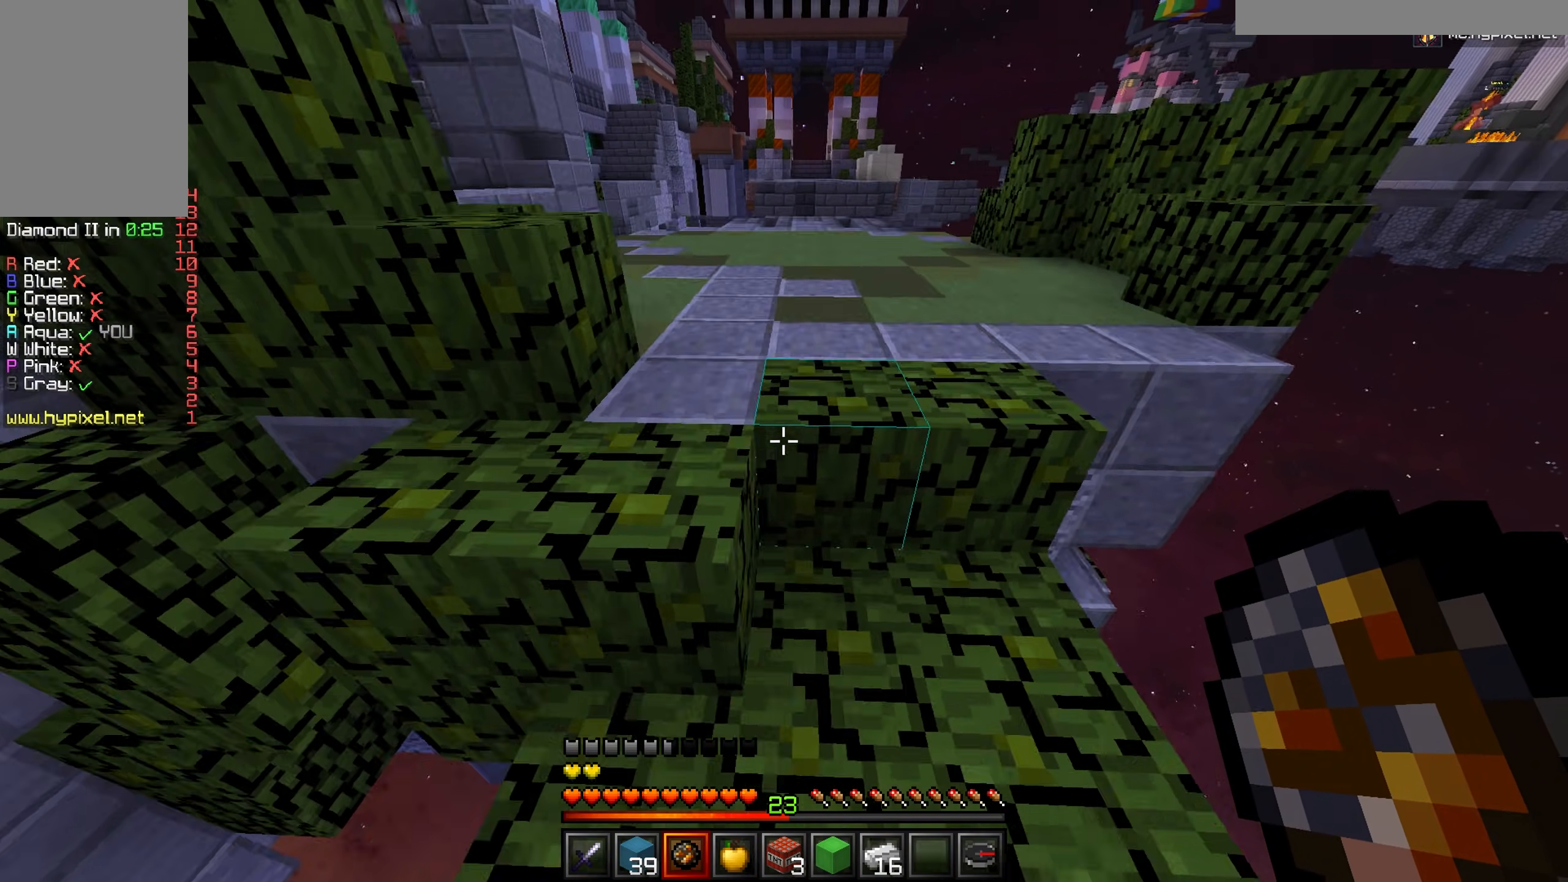
{"keys": ["d", "w"], "mouse": [], "events": [[451, "d", "down"]]}
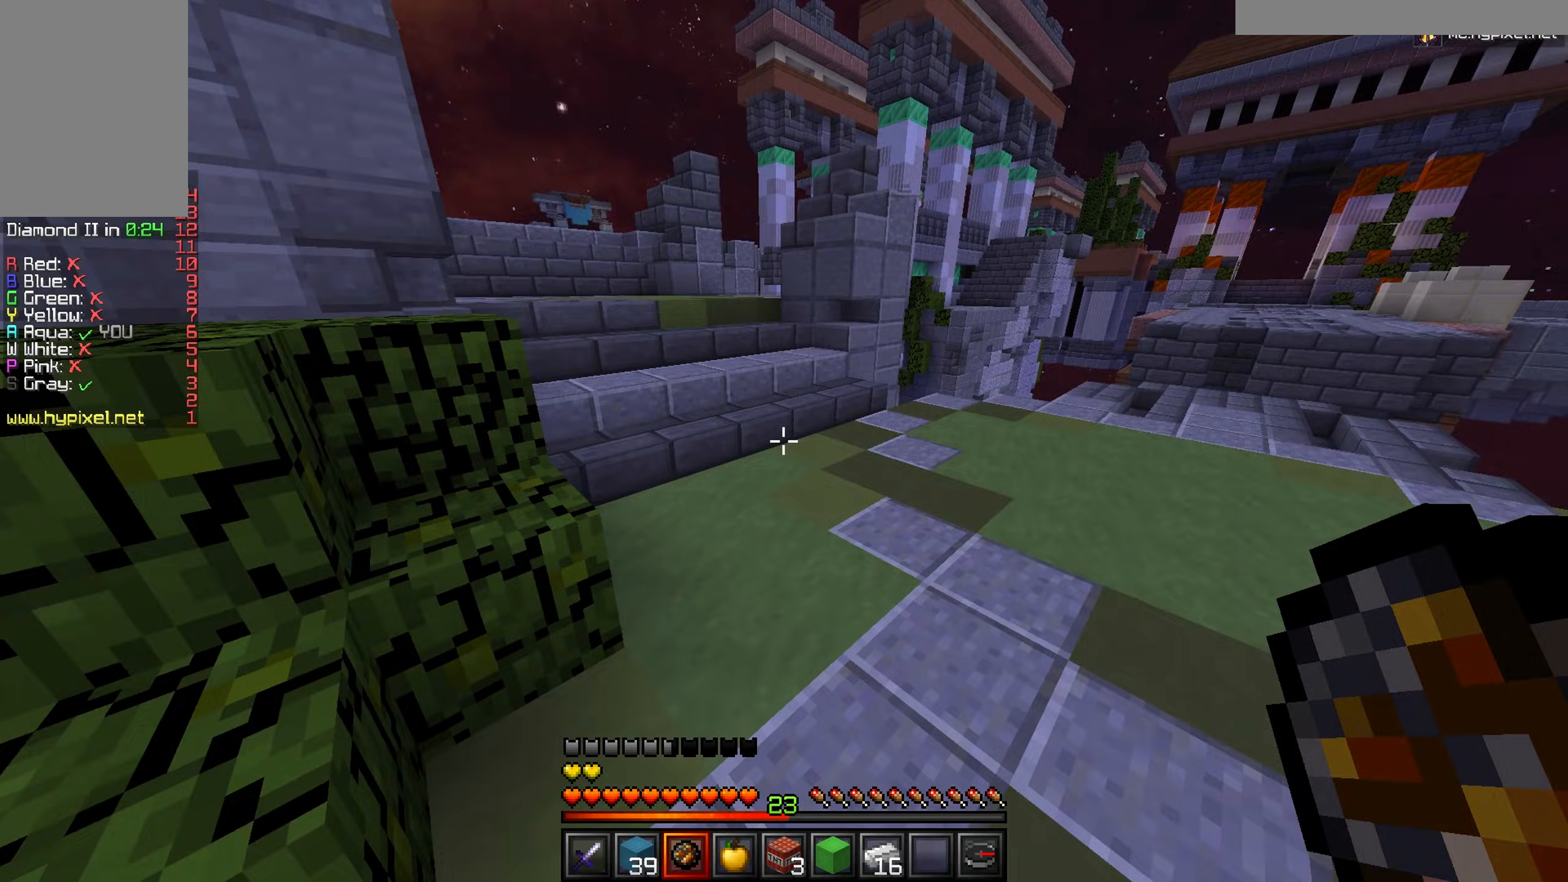
{"keys": ["w"], "mouse": [], "events": [[66, "w", "up"], [217, "w", "down"], [300, "d", "up"]]}
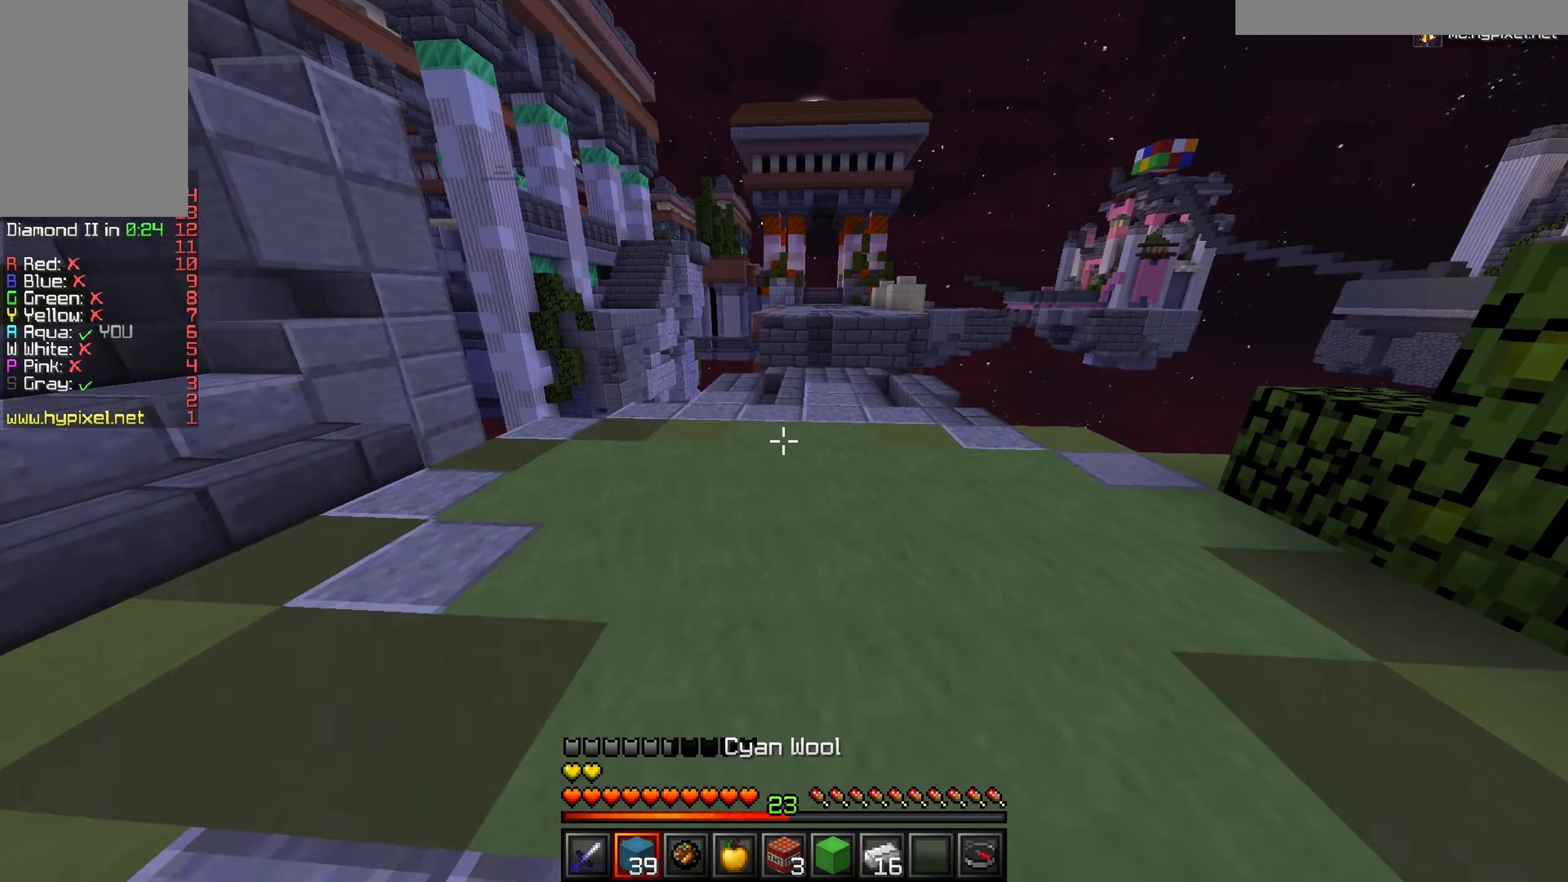
{"keys": ["w"], "mouse": [], "events": [[117, "mouse_left", "down"], [200, "a", "down"], [217, "mouse_left", "up"], [417, "a", "up"]]}
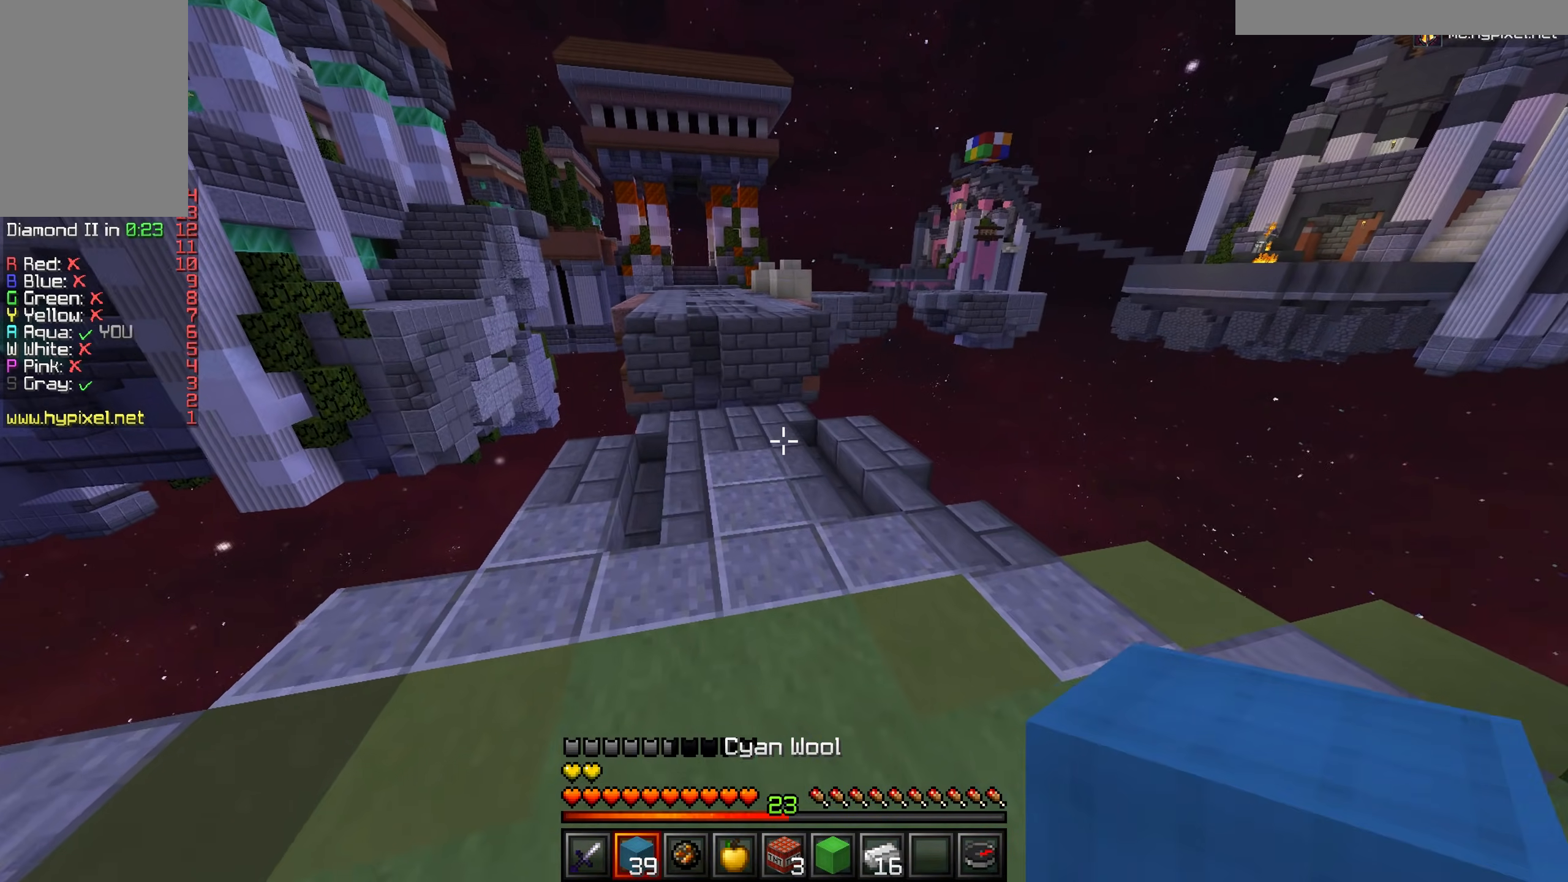
{"keys": ["s"], "mouse": [], "events": [[267, "w", "up"], [383, "s", "down"]]}
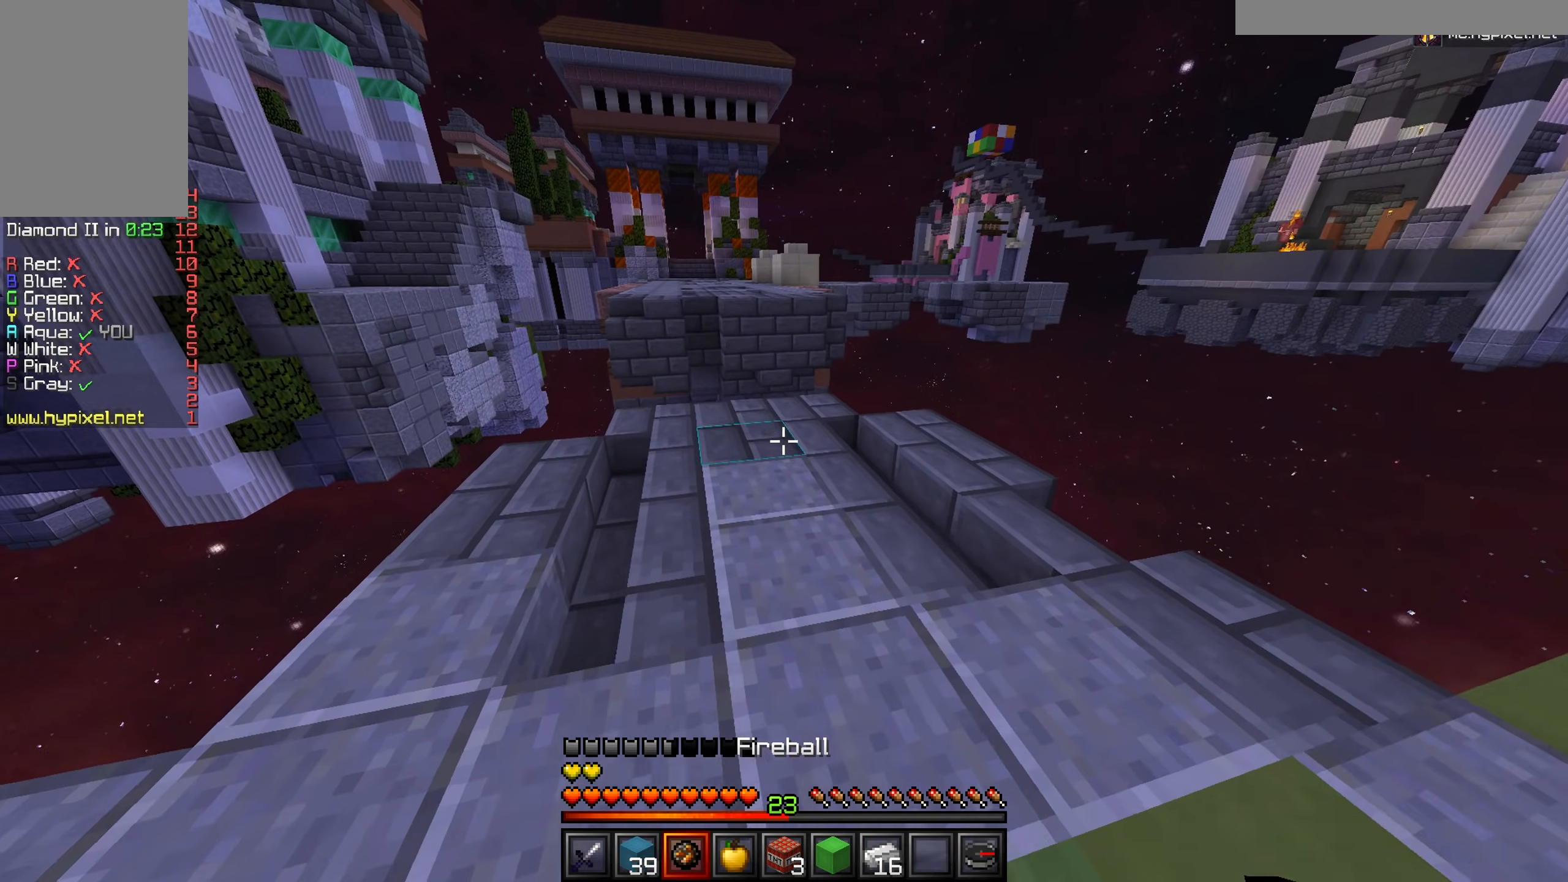
{"keys": ["w"], "mouse": [], "events": [[67, "s", "up"], [150, "w", "down"]]}
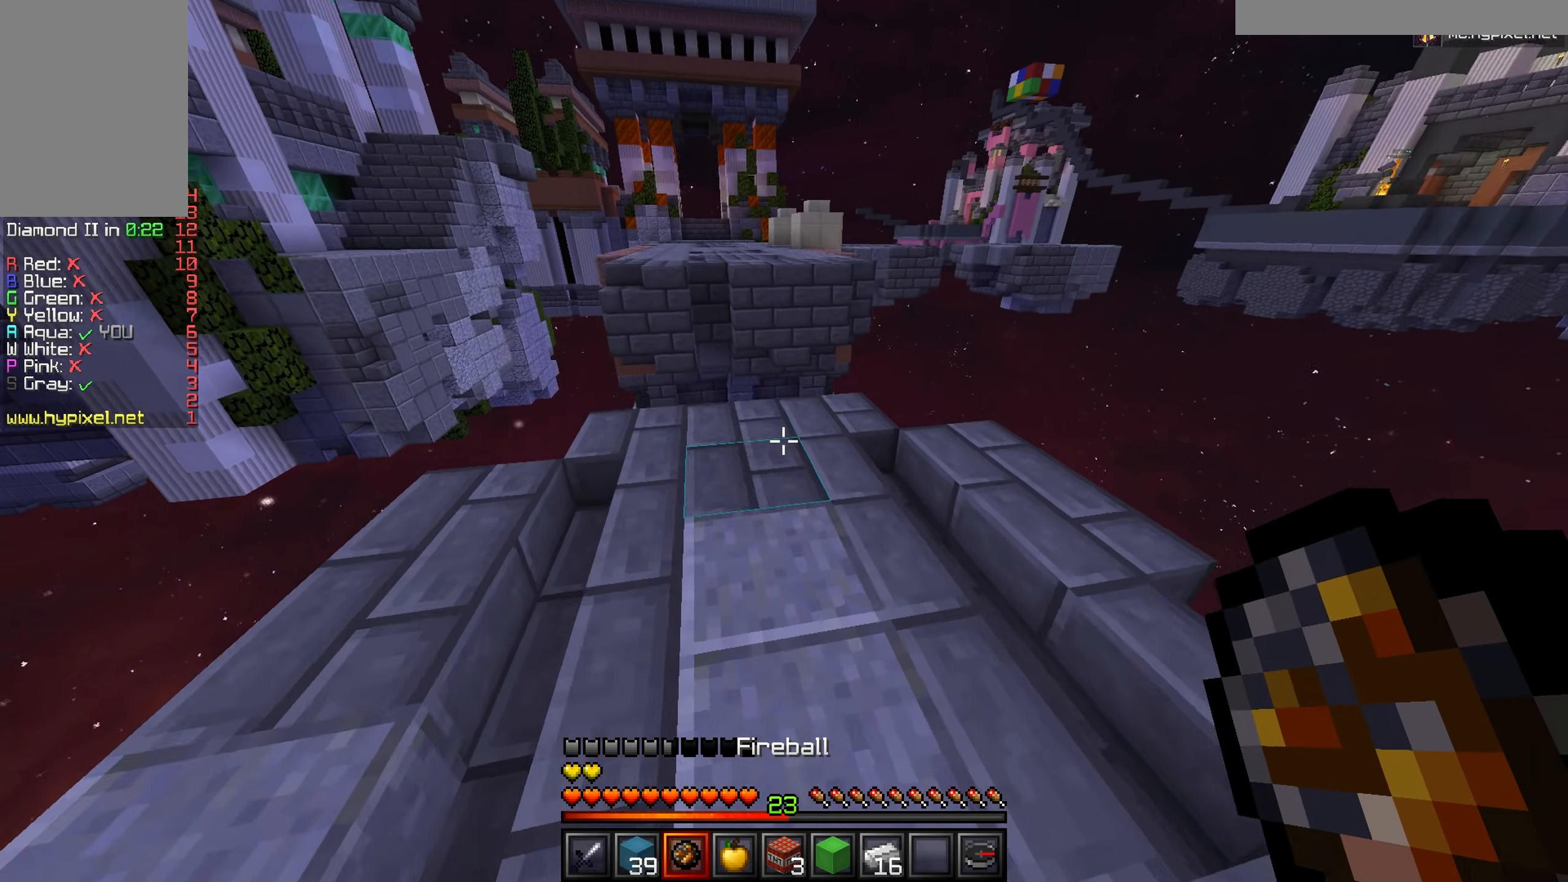
{"keys": ["w"], "mouse": [], "events": []}
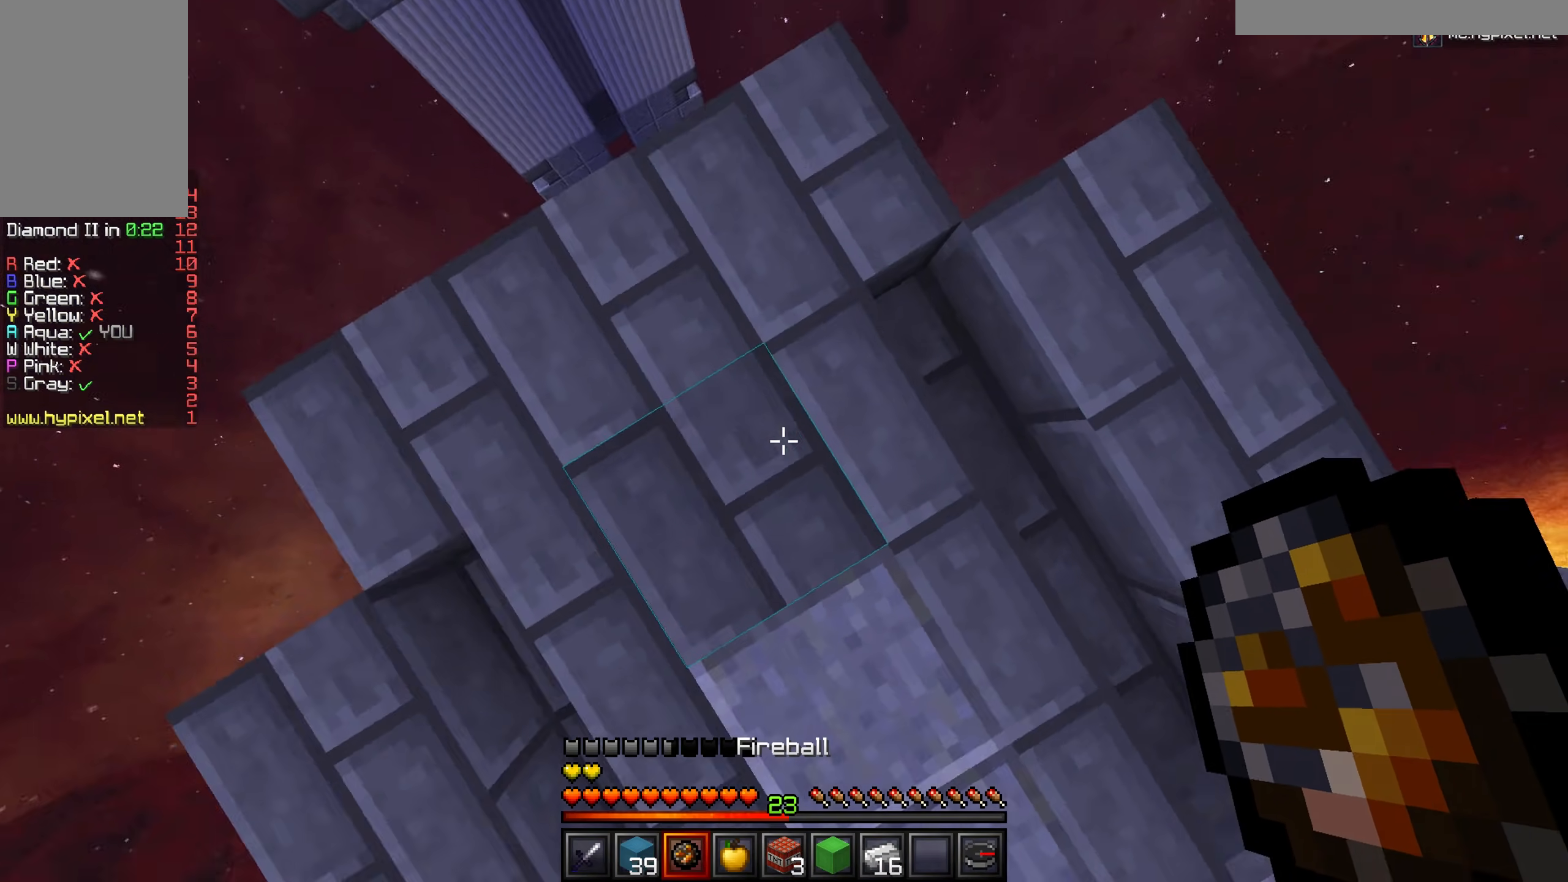
{"keys": ["a", "w"], "mouse": [], "events": [[50, "mouse_right", "down"], [184, "a", "down"], [217, "mouse_right", "up"]]}
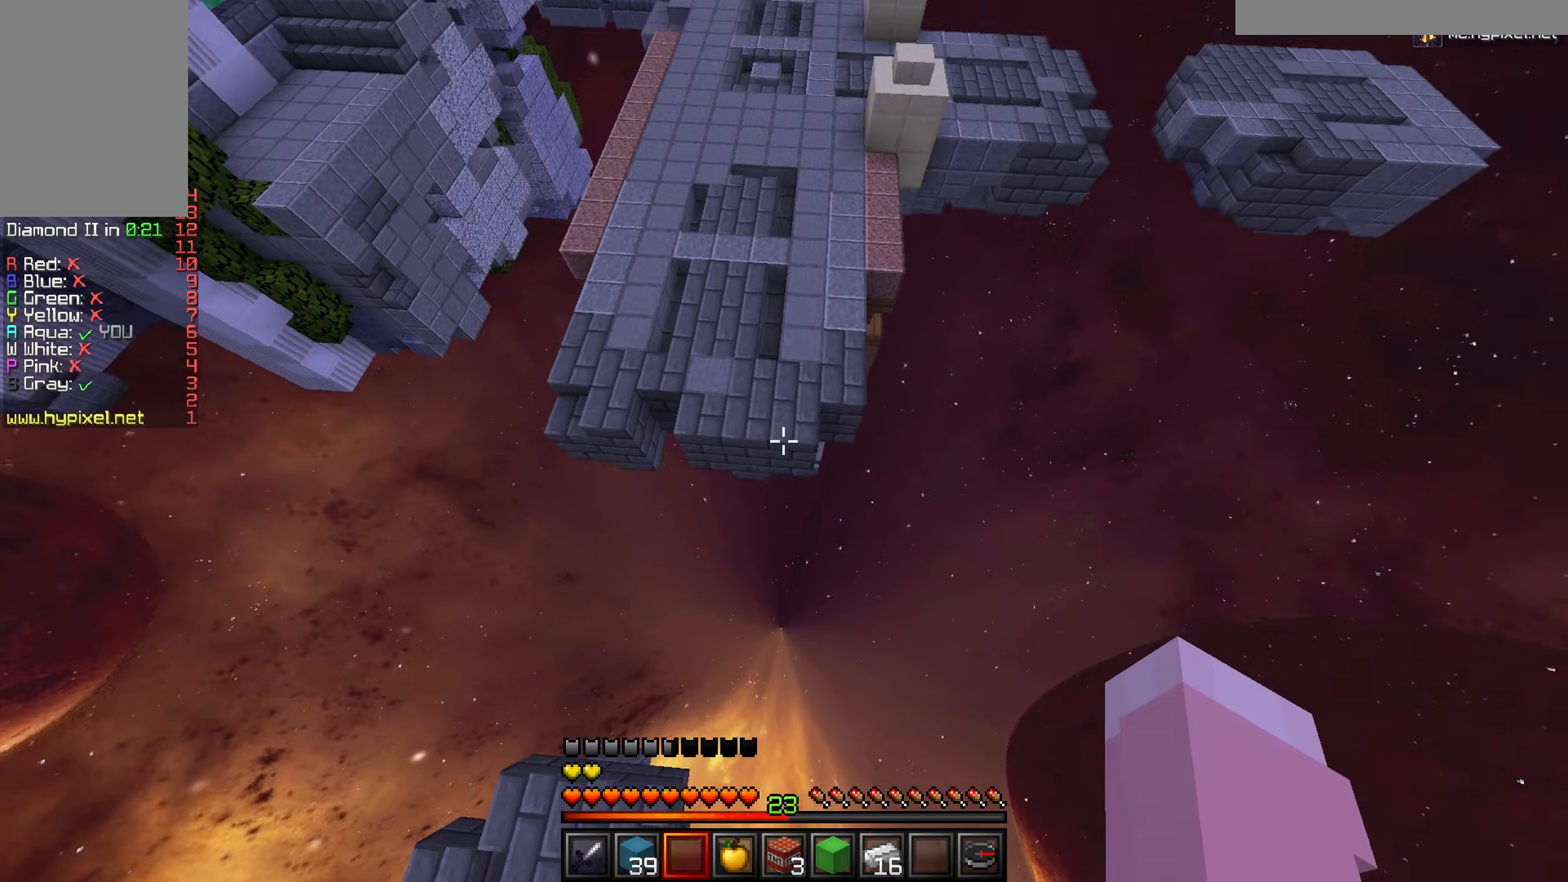
{"keys": ["w"], "mouse": [], "events": [[50, "a", "up"], [283, "a", "down"], [383, "a", "up"]]}